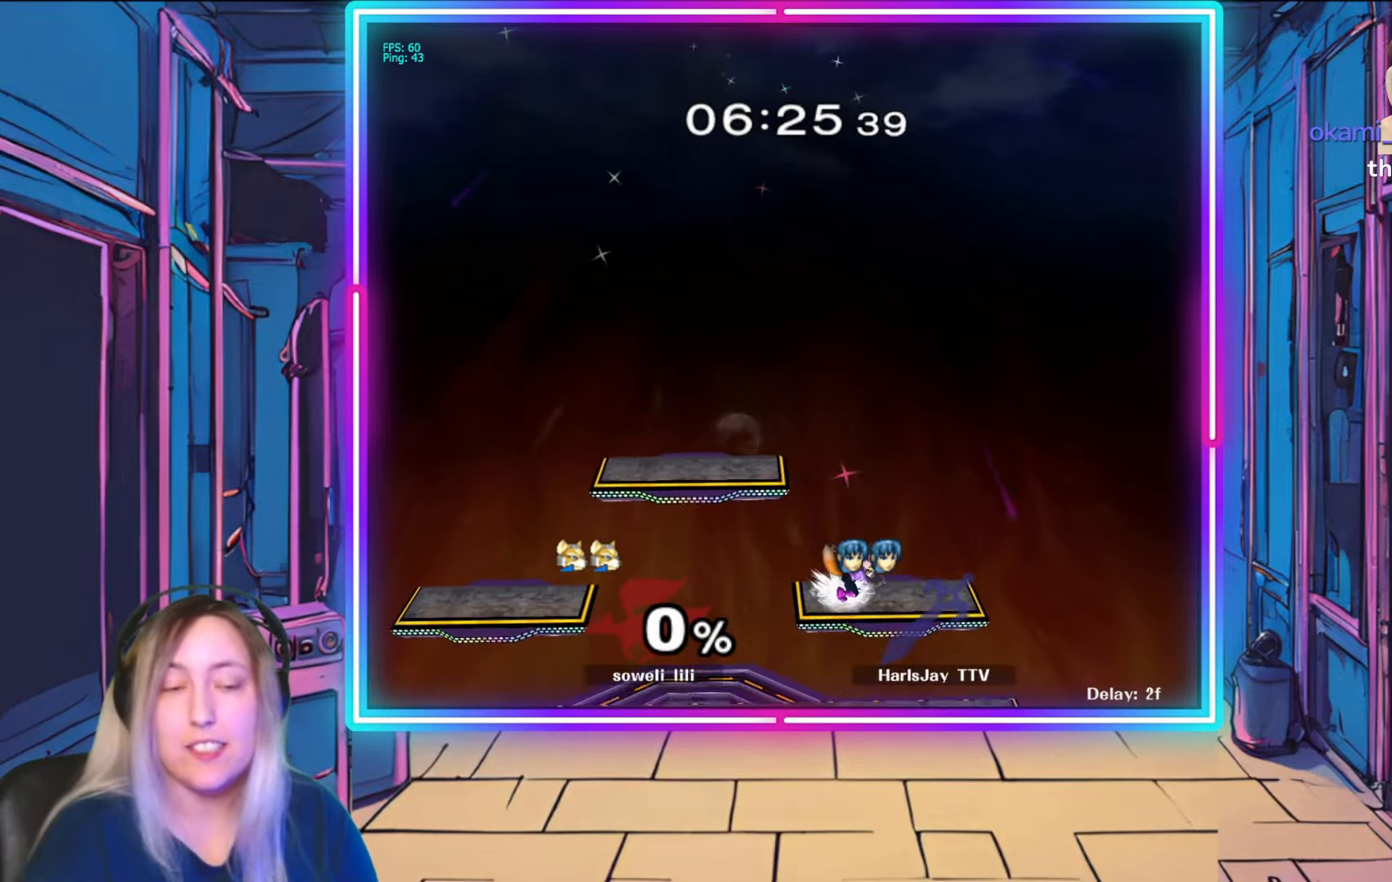
Gameplay with a controller (Nintendo layout); each line is a JSON object with the inputs held at the frame after it. "events" lists button and stick changes between this image and that frame as [ms after this image, input, new state], when the widget could be followed in between. Not read: L3 R3 START.
{"buttons": [], "left_stick": "down", "right_stick": "center", "events": [[450, "left_stick", "down"]]}
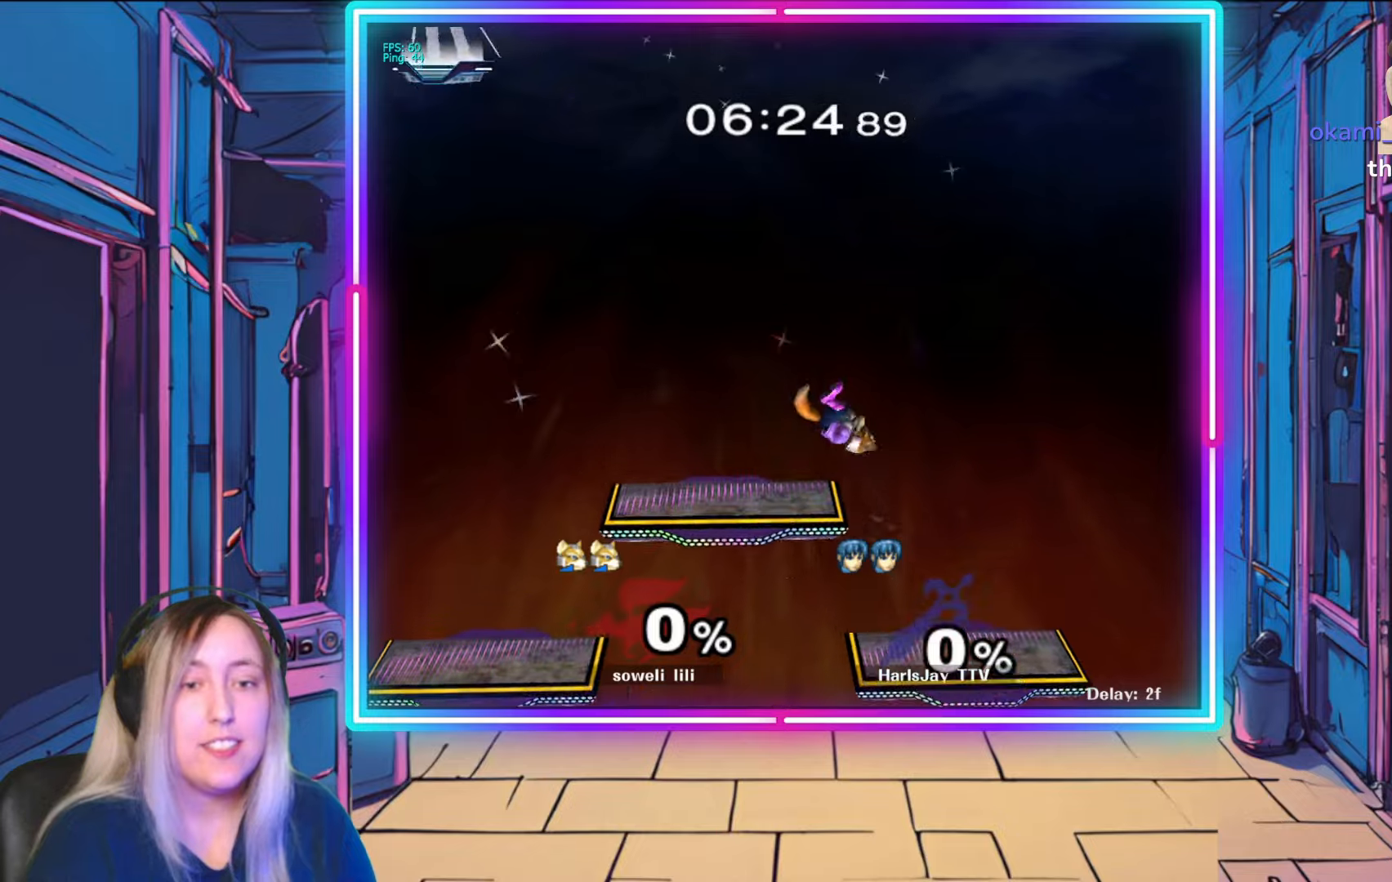
{"buttons": [], "left_stick": "center", "right_stick": "center", "events": [[133, "left_stick", "center"], [267, "left_stick", "down-right"], [450, "left_stick", "center"]]}
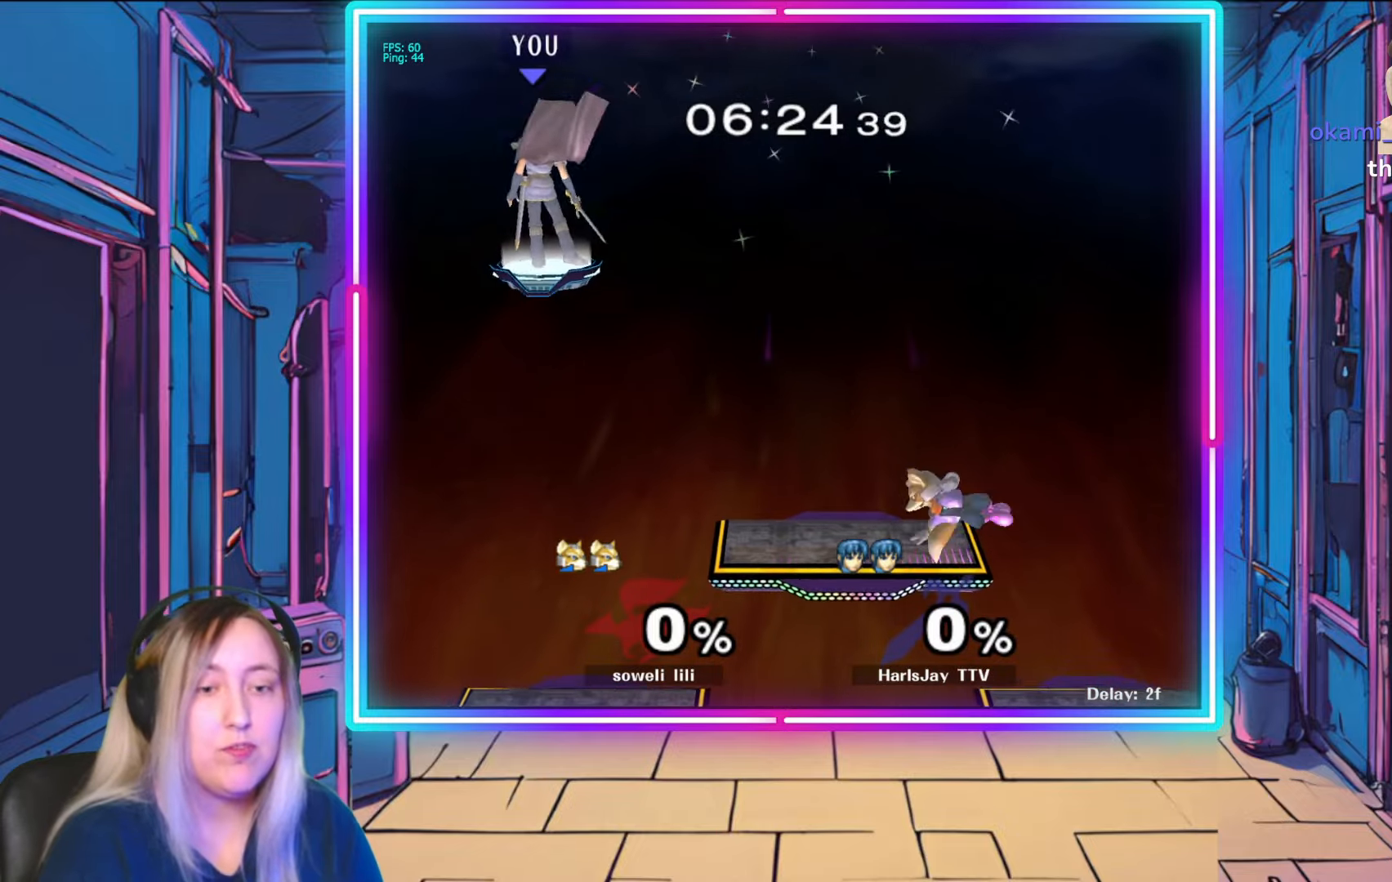
{"buttons": [], "left_stick": "right", "right_stick": "center", "events": [[50, "left_stick", "down-right"], [433, "left_stick", "right"]]}
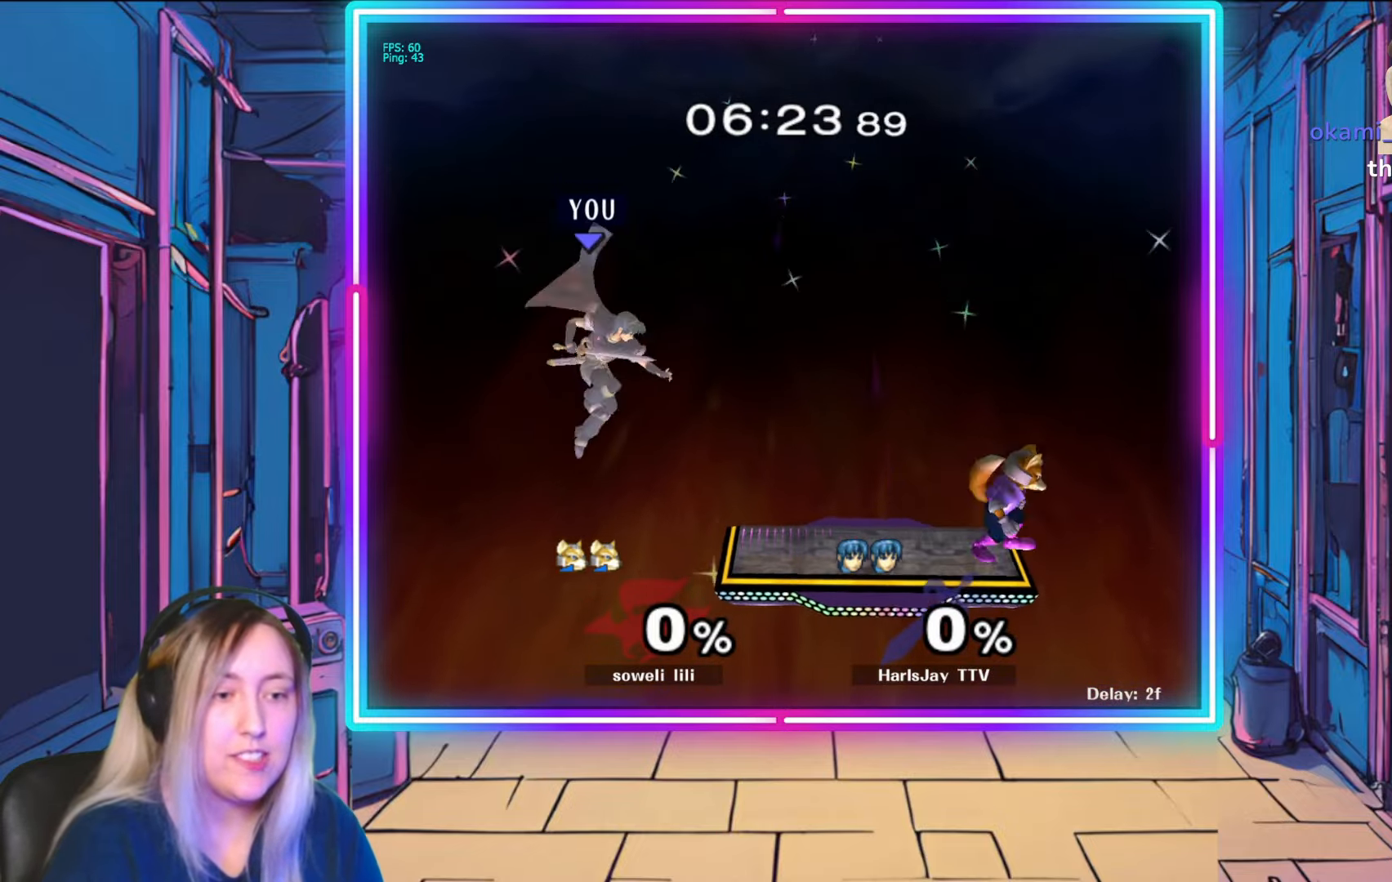
{"buttons": [], "left_stick": "down-right", "right_stick": "center", "events": [[100, "left_stick", "down-right"]]}
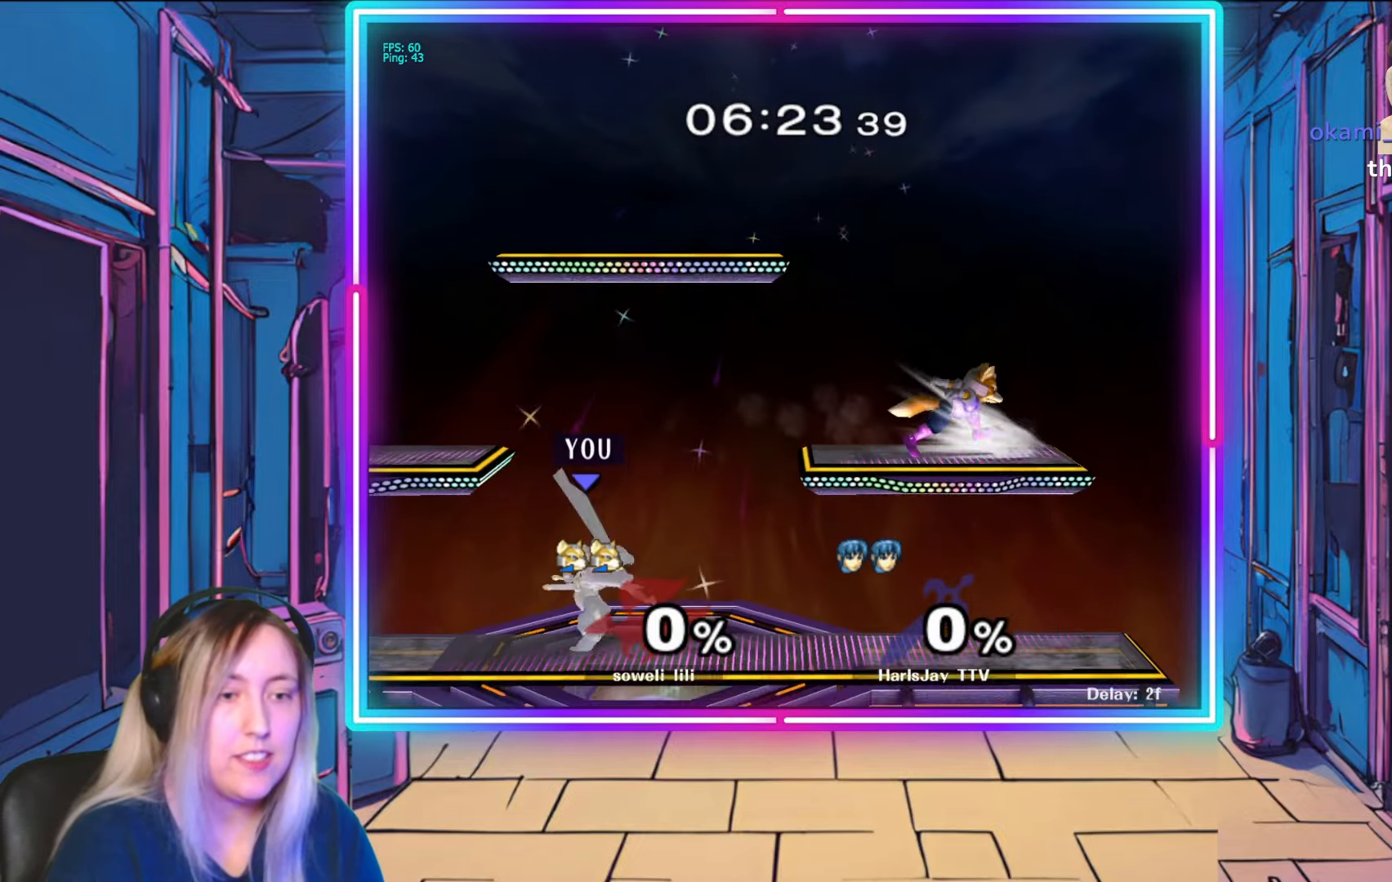
{"buttons": [], "left_stick": "center", "right_stick": "center", "events": [[383, "left_stick", "down"], [483, "left_stick", "center"]]}
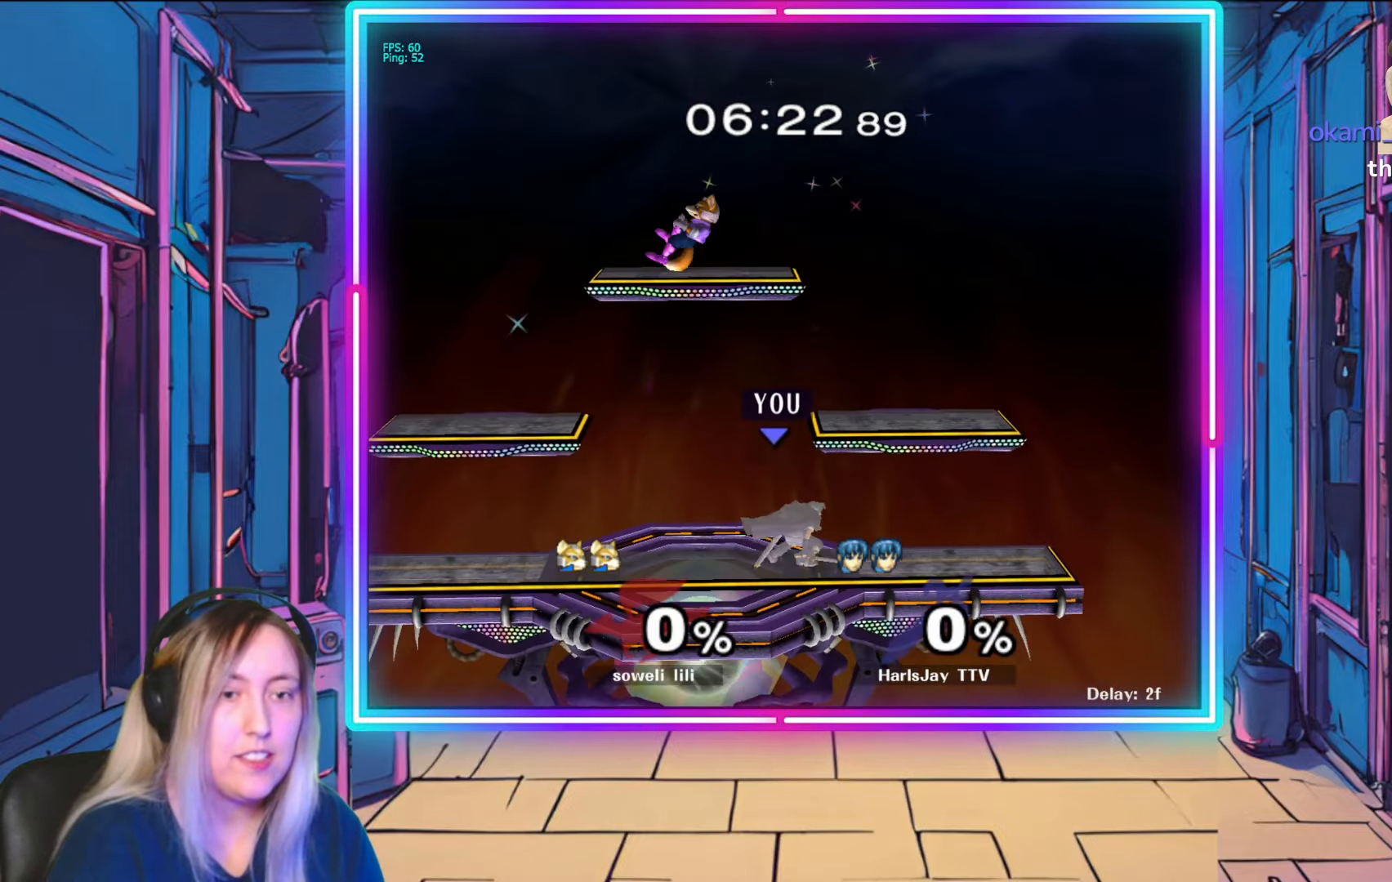
{"buttons": [], "left_stick": "up-left", "right_stick": "center", "events": [[133, "Y", "down"], [133, "left_stick", "left"], [233, "Y", "up"], [300, "A", "down"], [333, "left_stick", "up-left"], [450, "A", "up"]]}
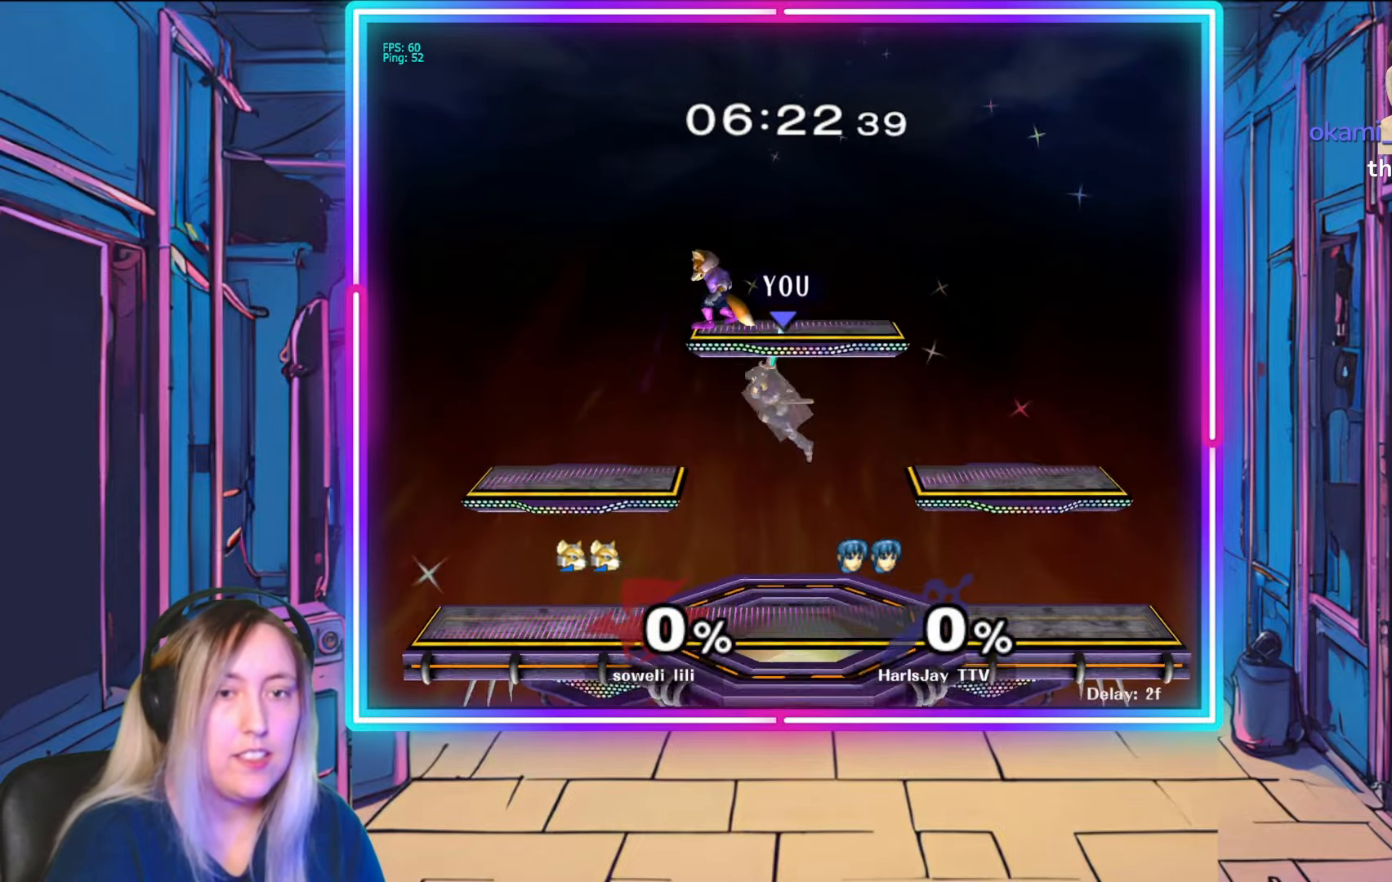
{"buttons": [], "left_stick": "up-left", "right_stick": "center", "events": [[33, "A", "down"], [67, "left_stick", "right"], [150, "A", "up"], [233, "A", "down"], [233, "left_stick", "up-right"], [350, "A", "up"], [400, "left_stick", "up-left"]]}
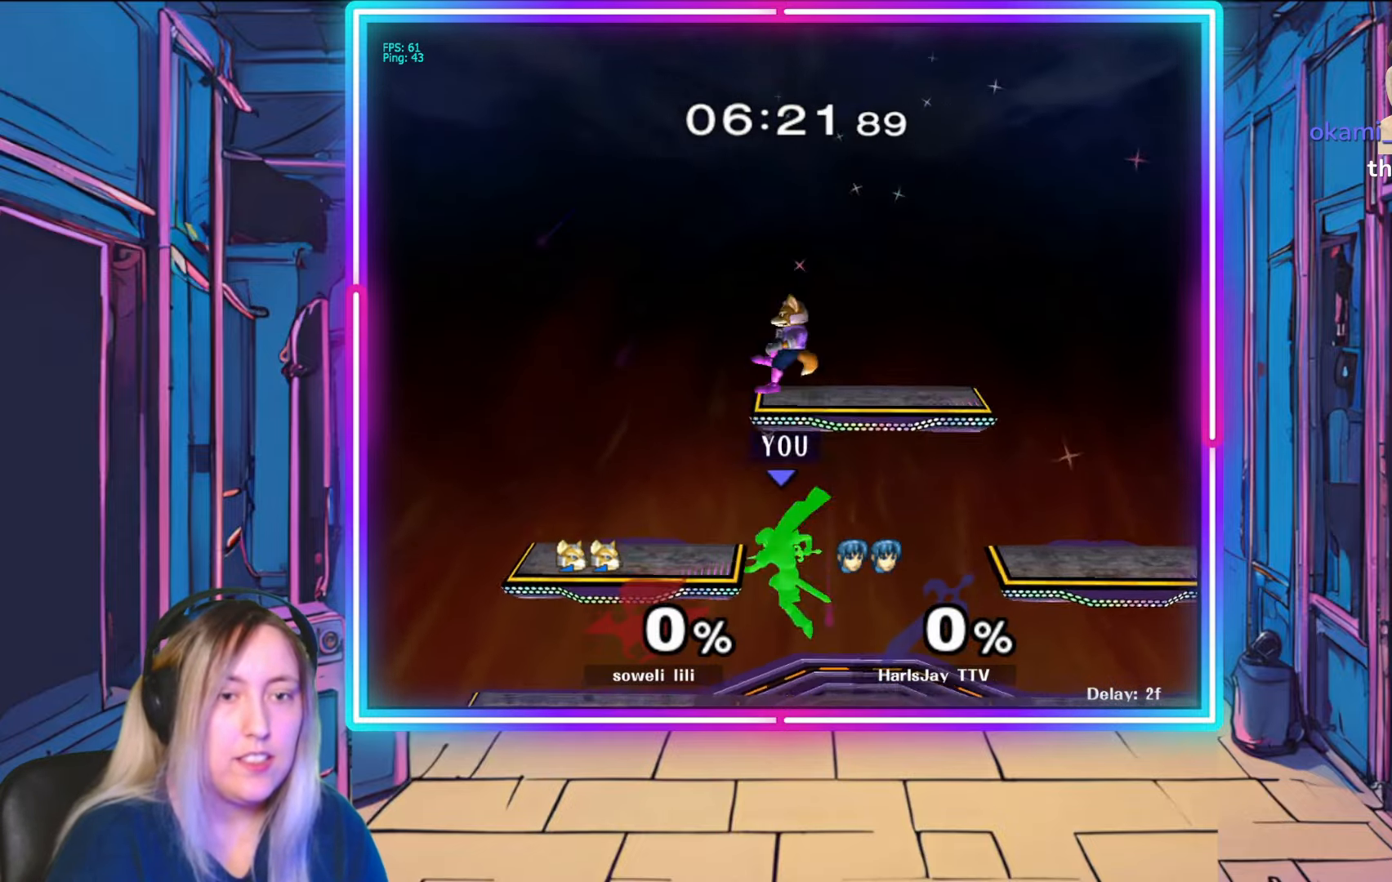
{"buttons": [], "left_stick": "down", "right_stick": "center", "events": [[167, "left_stick", "left"], [433, "left_stick", "down"]]}
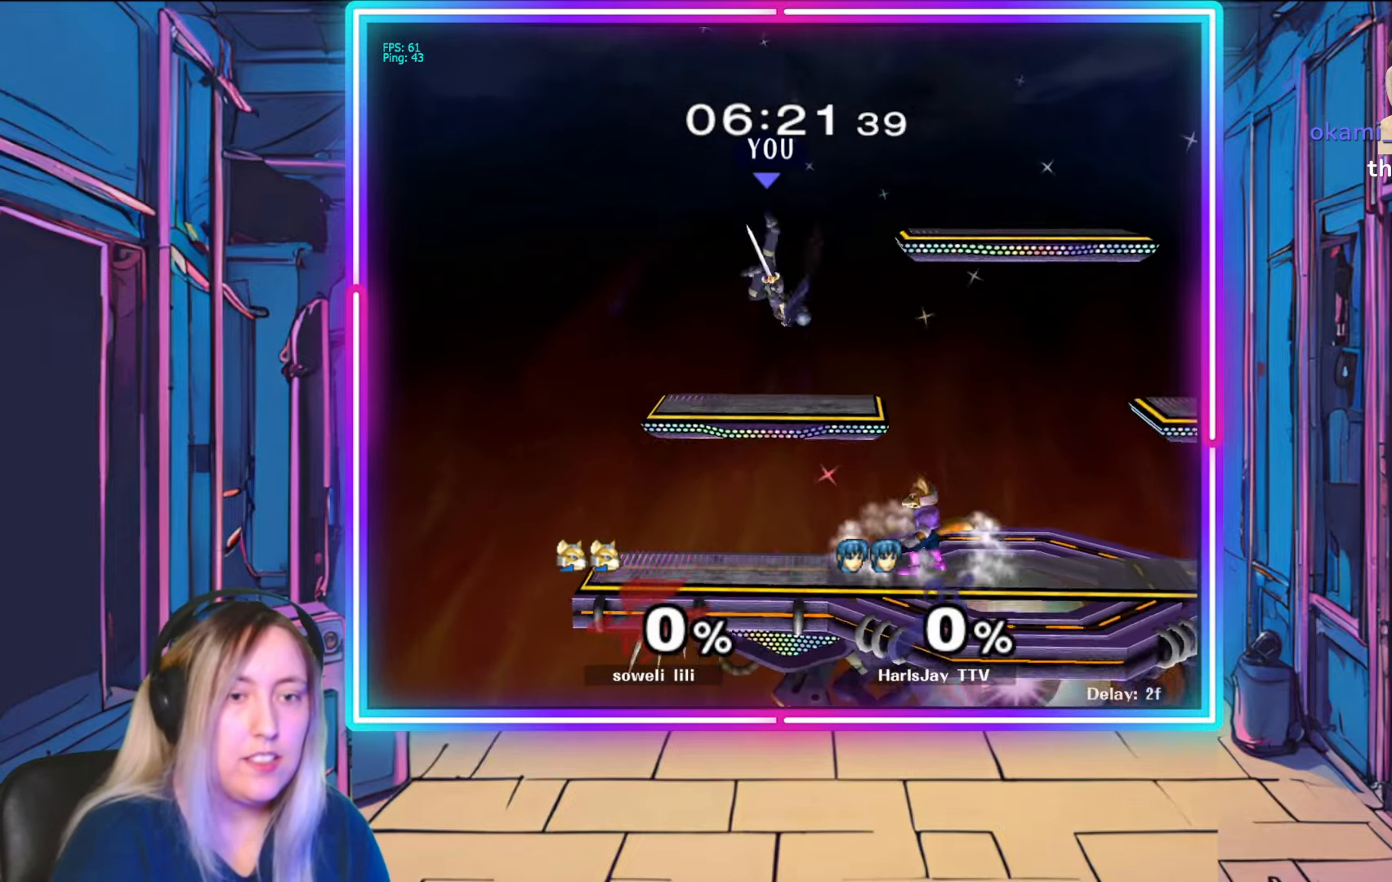
{"buttons": ["Y"], "left_stick": "right", "right_stick": "center", "events": [[67, "left_stick", "down-right"], [233, "left_stick", "right"], [350, "Y", "down"]]}
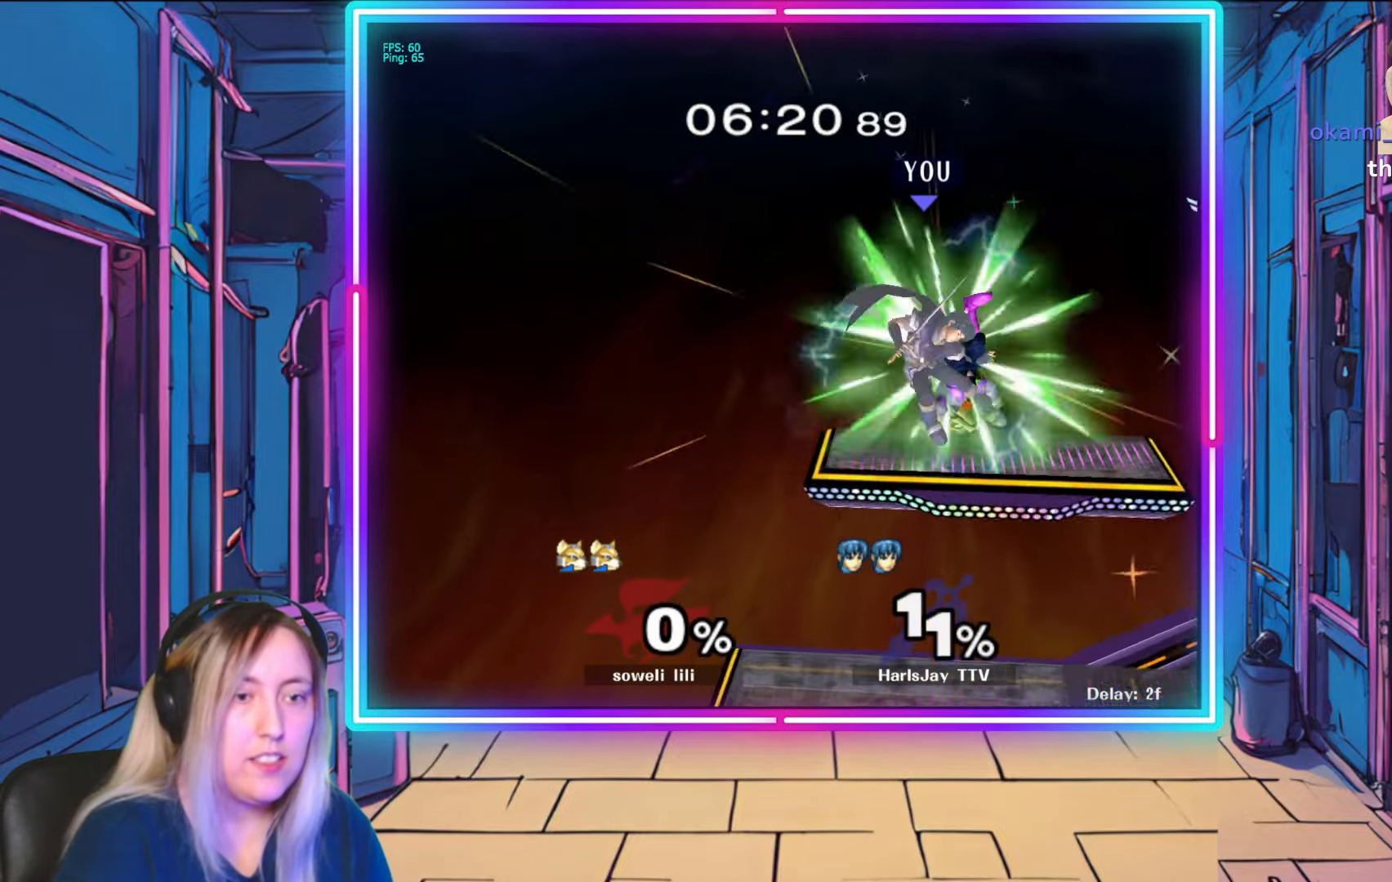
{"buttons": ["Y"], "left_stick": "right", "right_stick": "center", "events": [[50, "Y", "up"], [133, "Y", "down"], [233, "Y", "up"], [300, "Y", "down"], [417, "Y", "up"], [483, "Y", "down"]]}
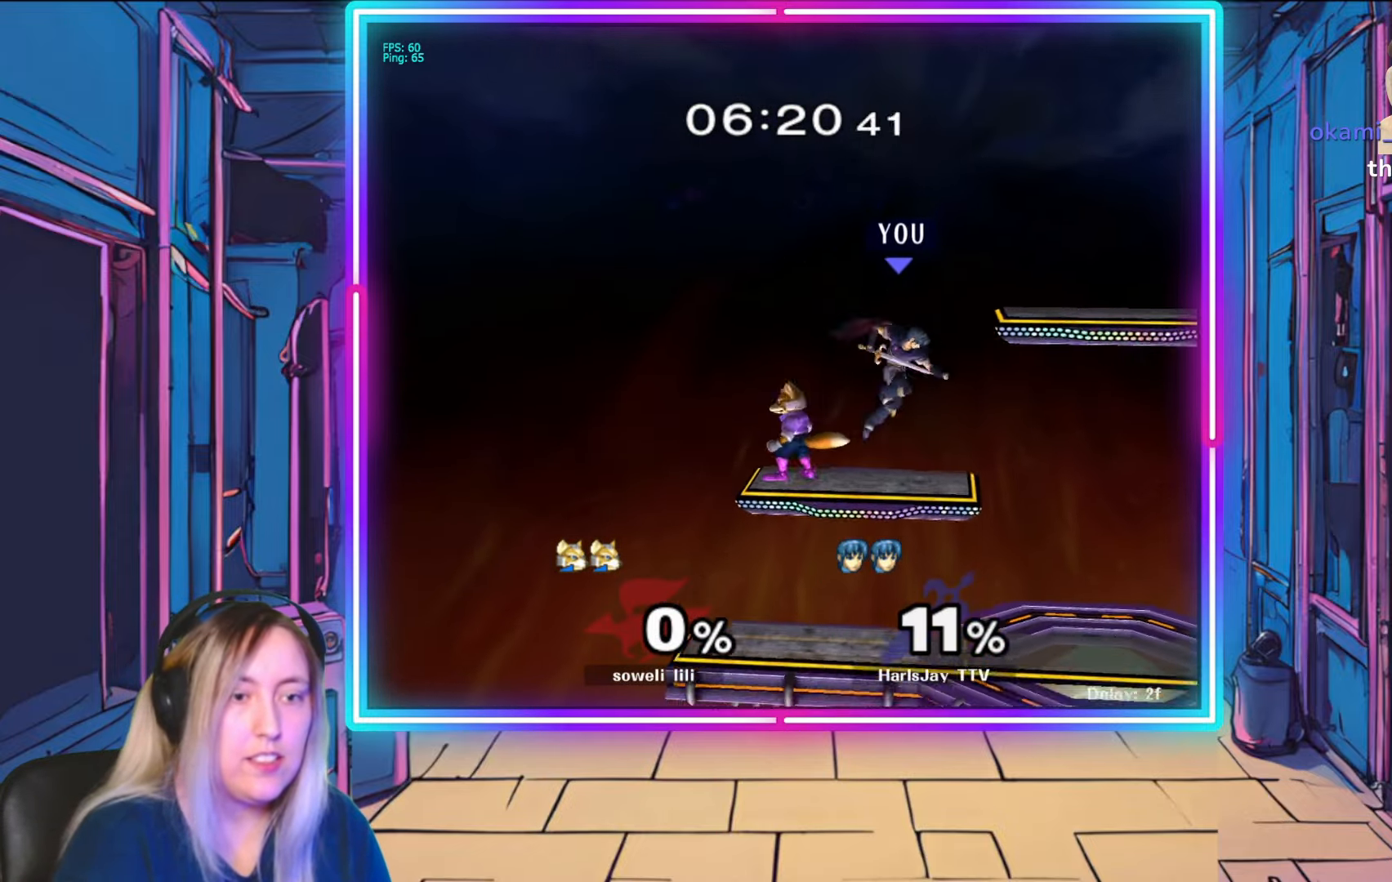
{"buttons": [], "left_stick": "down-right", "right_stick": "center", "events": [[100, "Y", "up"], [150, "Y", "down"], [250, "left_stick", "down-right"], [283, "Y", "up"]]}
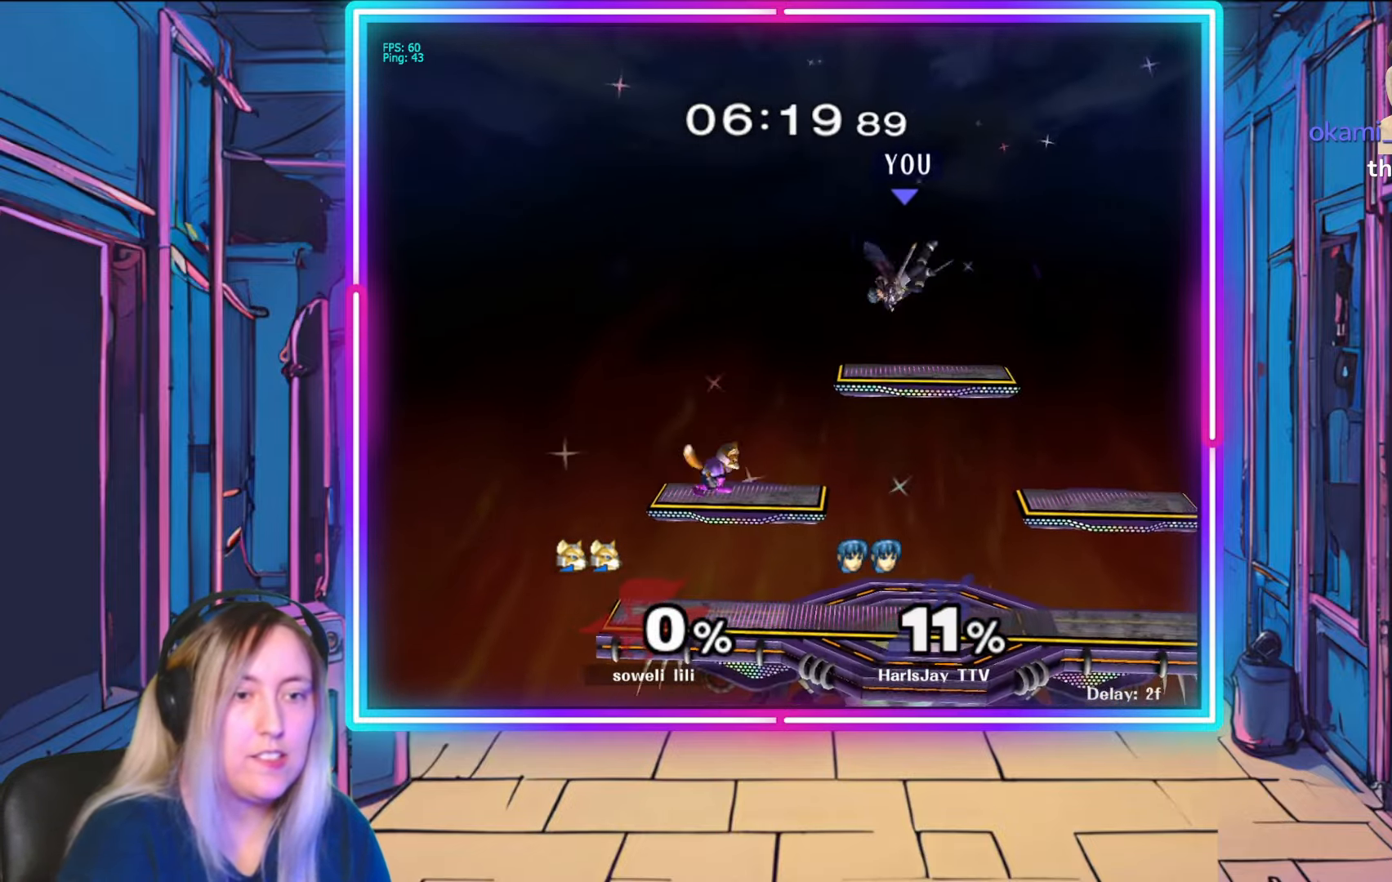
{"buttons": [], "left_stick": "down-right", "right_stick": "center", "events": []}
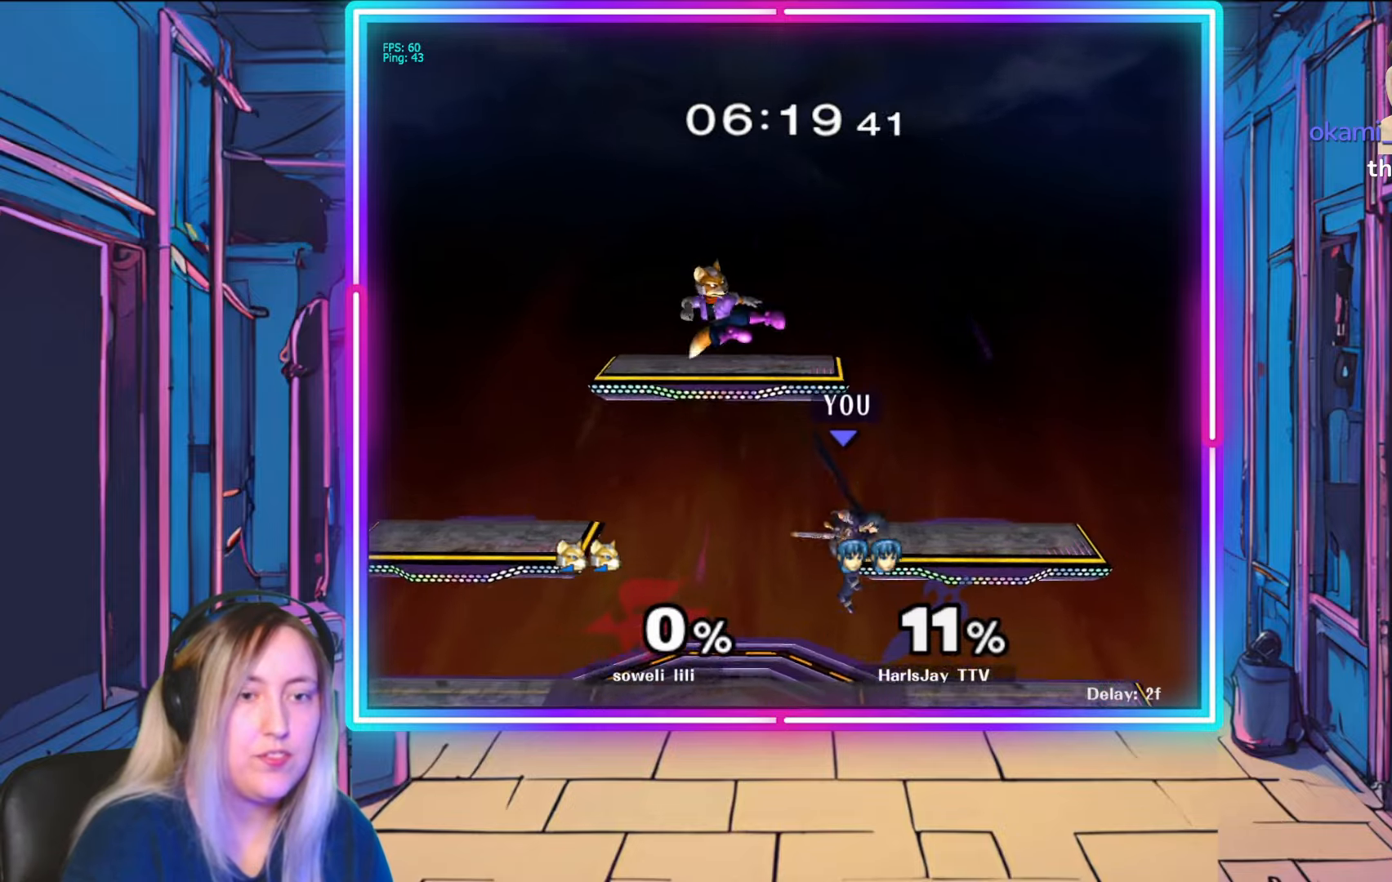
{"buttons": [], "left_stick": "left", "right_stick": "center", "events": [[450, "left_stick", "center"], [500, "left_stick", "left"]]}
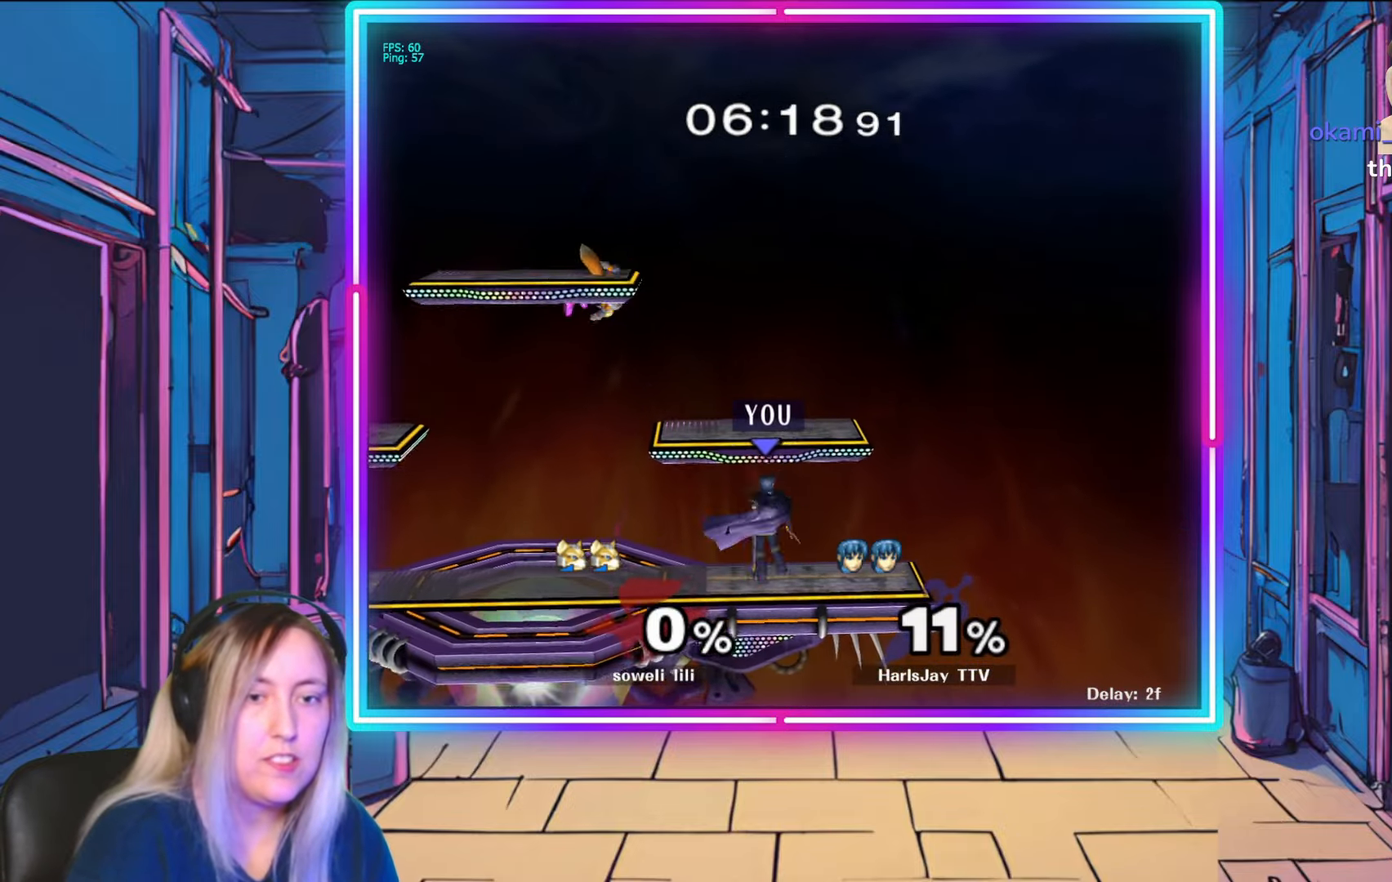
{"buttons": [], "left_stick": "left", "right_stick": "center", "events": [[150, "Y", "down"], [300, "Y", "up"], [383, "A", "down"], [500, "A", "up"]]}
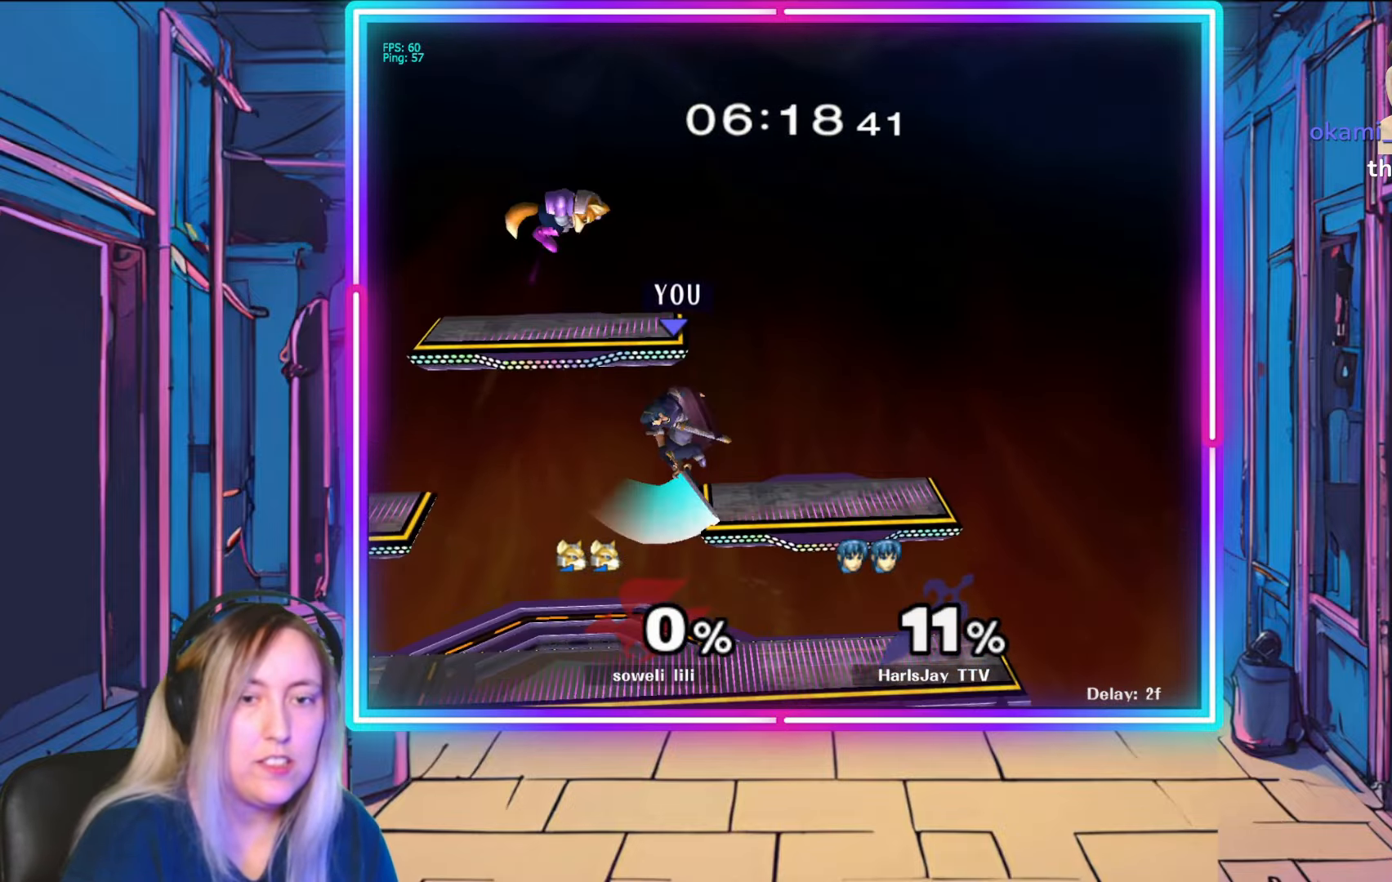
{"buttons": ["A"], "left_stick": "up-left", "right_stick": "center", "events": [[100, "A", "down"], [250, "A", "up"], [300, "A", "down"], [333, "left_stick", "up-left"], [417, "A", "up"], [483, "A", "down"]]}
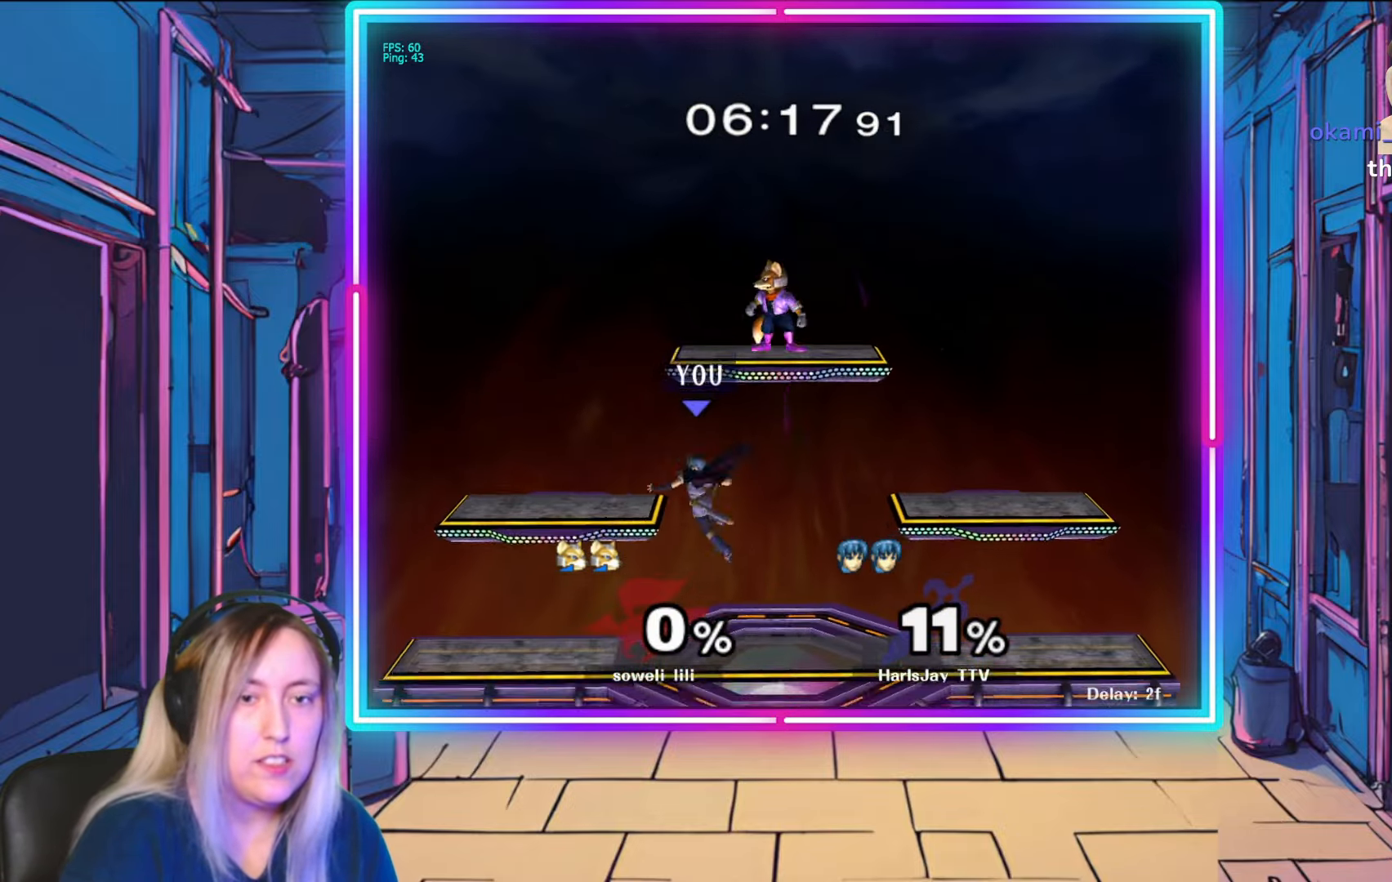
{"buttons": [], "left_stick": "up-left", "right_stick": "center", "events": [[83, "A", "up"]]}
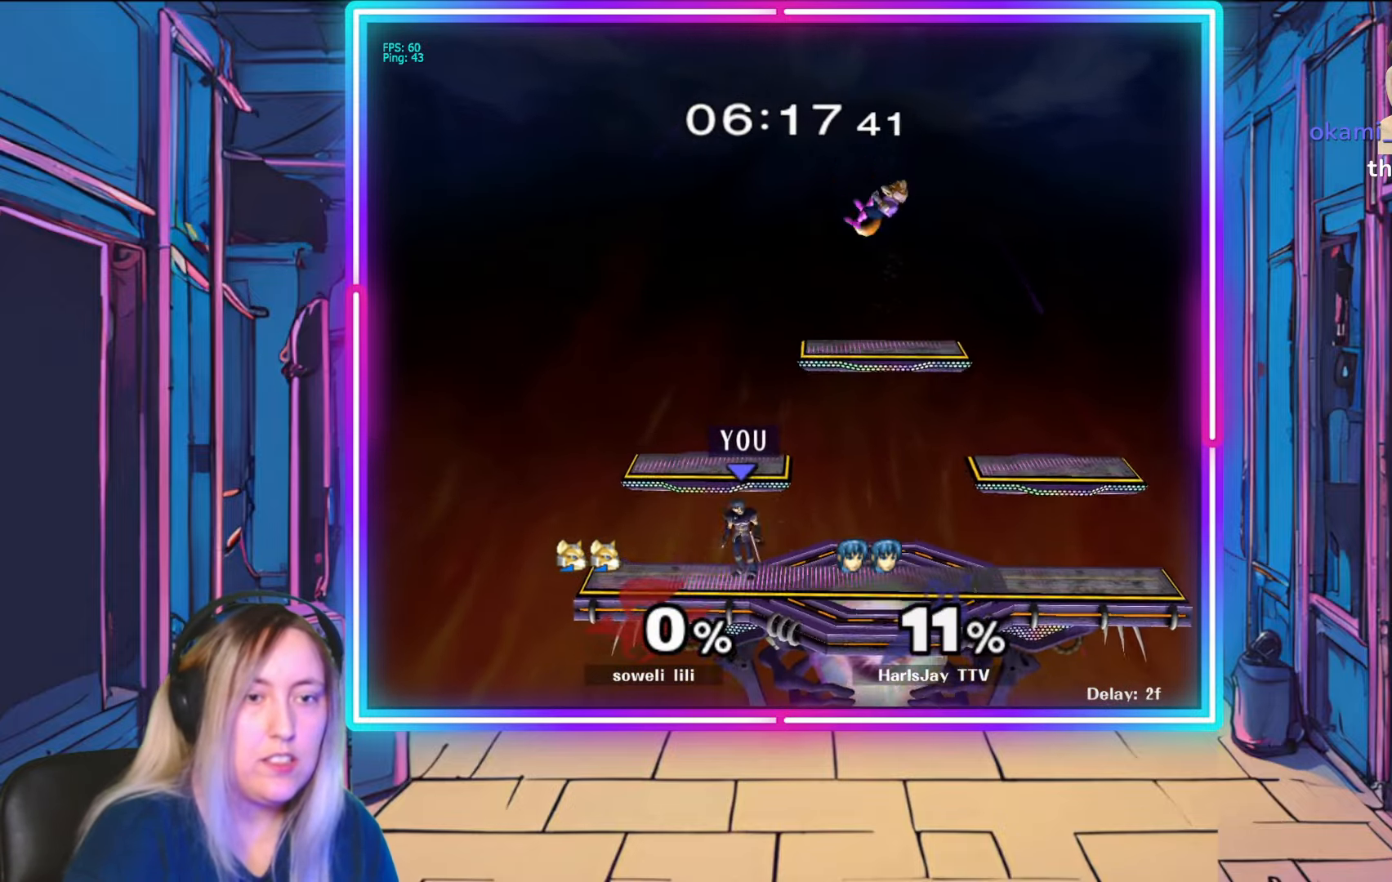
{"buttons": [], "left_stick": "right", "right_stick": "center", "events": [[17, "left_stick", "center"], [217, "left_stick", "right"], [350, "Y", "down"], [467, "Y", "up"]]}
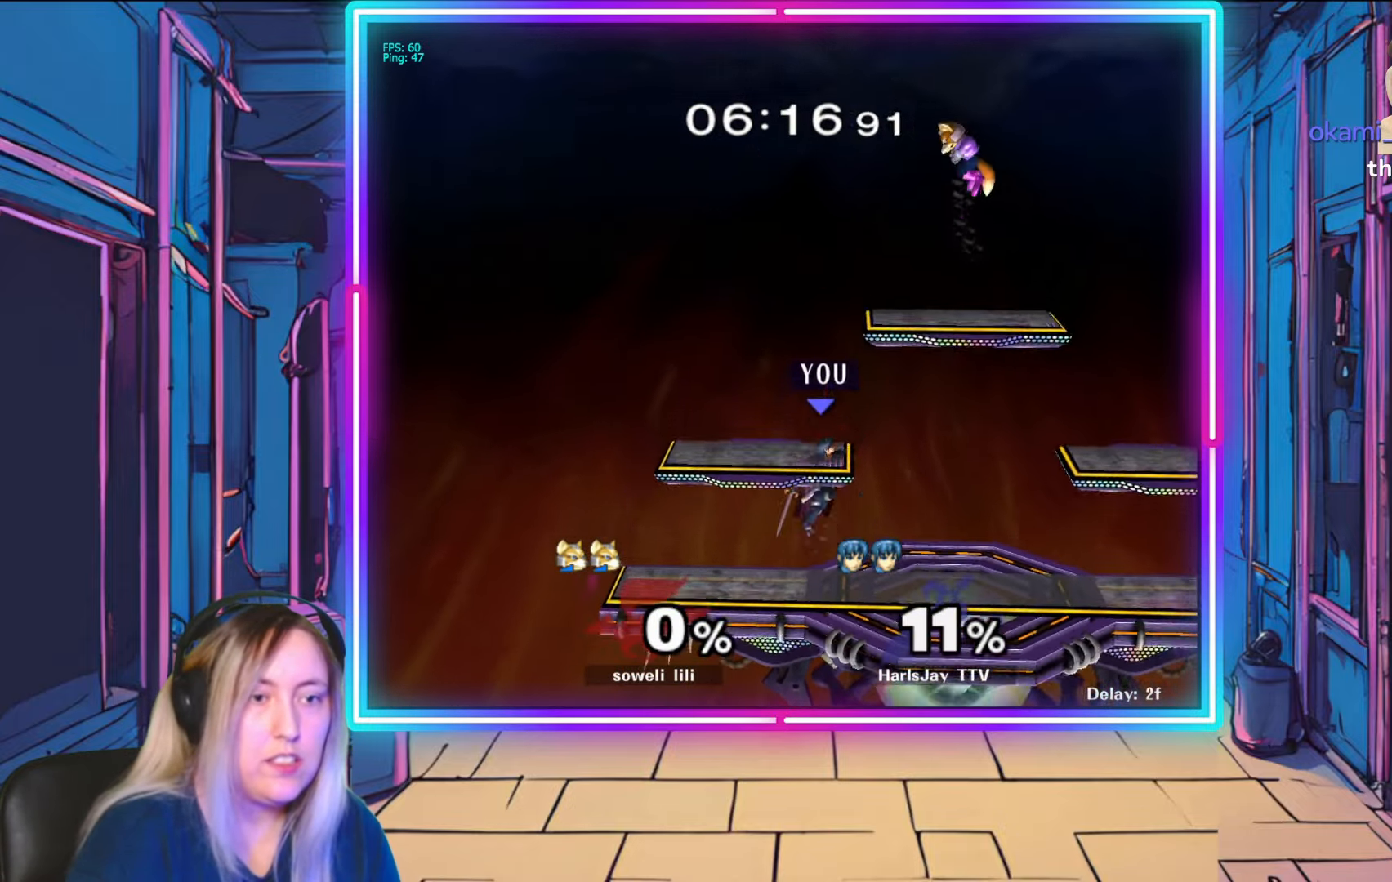
{"buttons": [], "left_stick": "up-right", "right_stick": "center", "events": [[150, "left_stick", "up-right"], [183, "A", "down"], [317, "A", "up"], [383, "A", "down"], [500, "A", "up"]]}
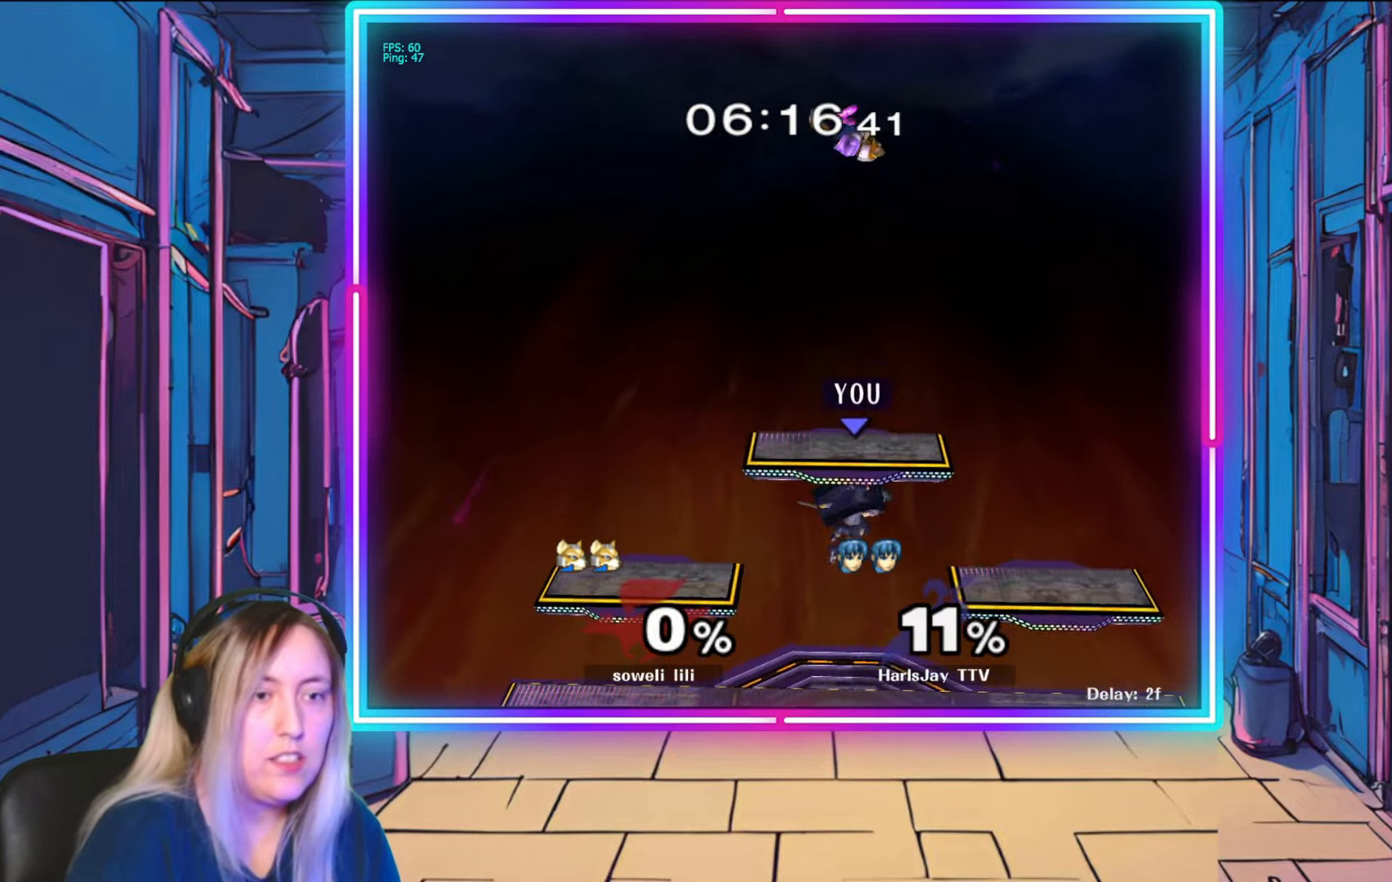
{"buttons": [], "left_stick": "down-right", "right_stick": "center", "events": [[117, "left_stick", "down-right"]]}
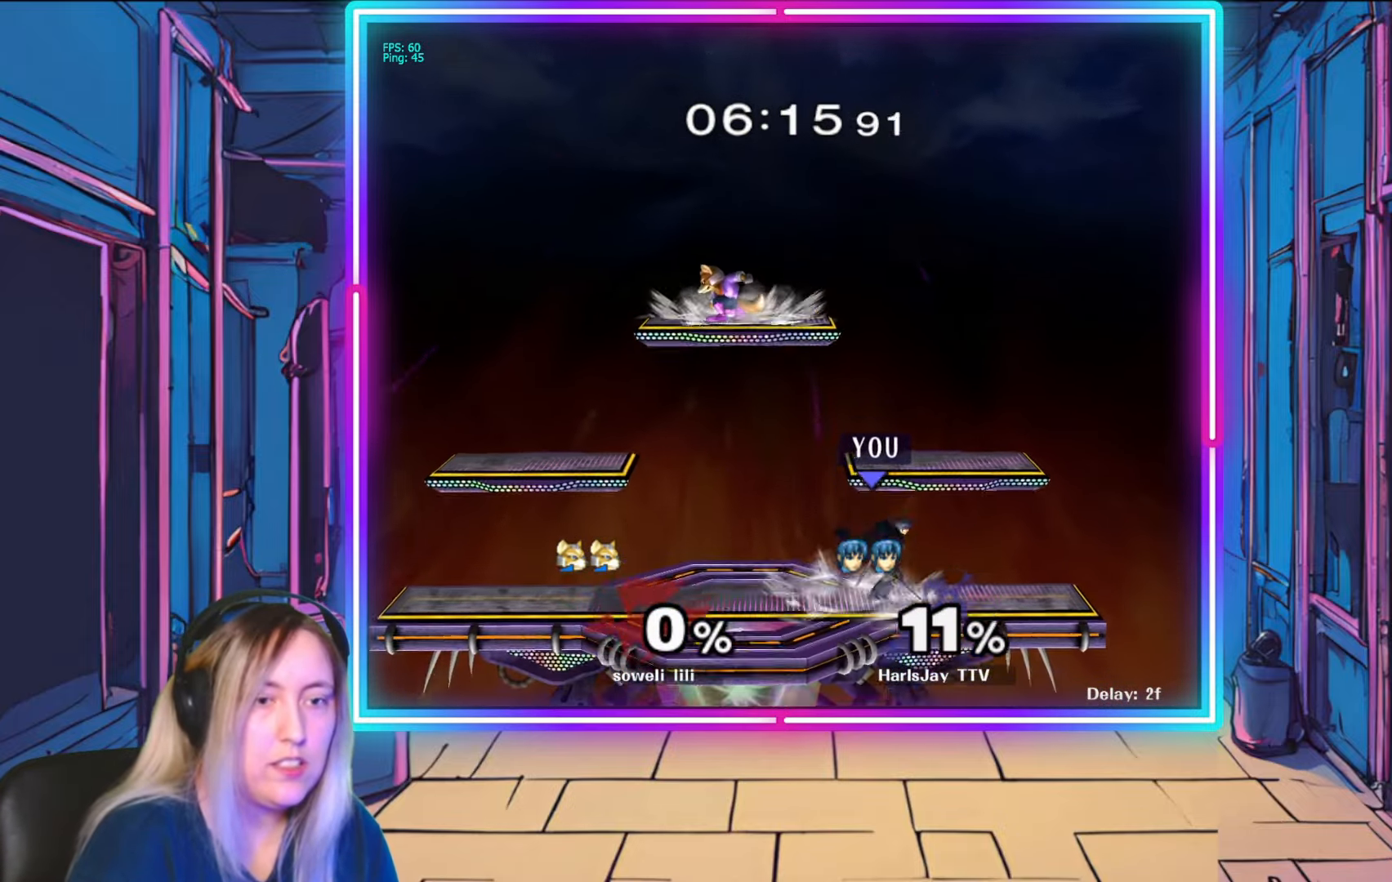
{"buttons": [], "left_stick": "center", "right_stick": "center", "events": [[33, "right_stick", "up-left"], [150, "right_stick", "center"], [267, "left_stick", "right"], [450, "left_stick", "center"]]}
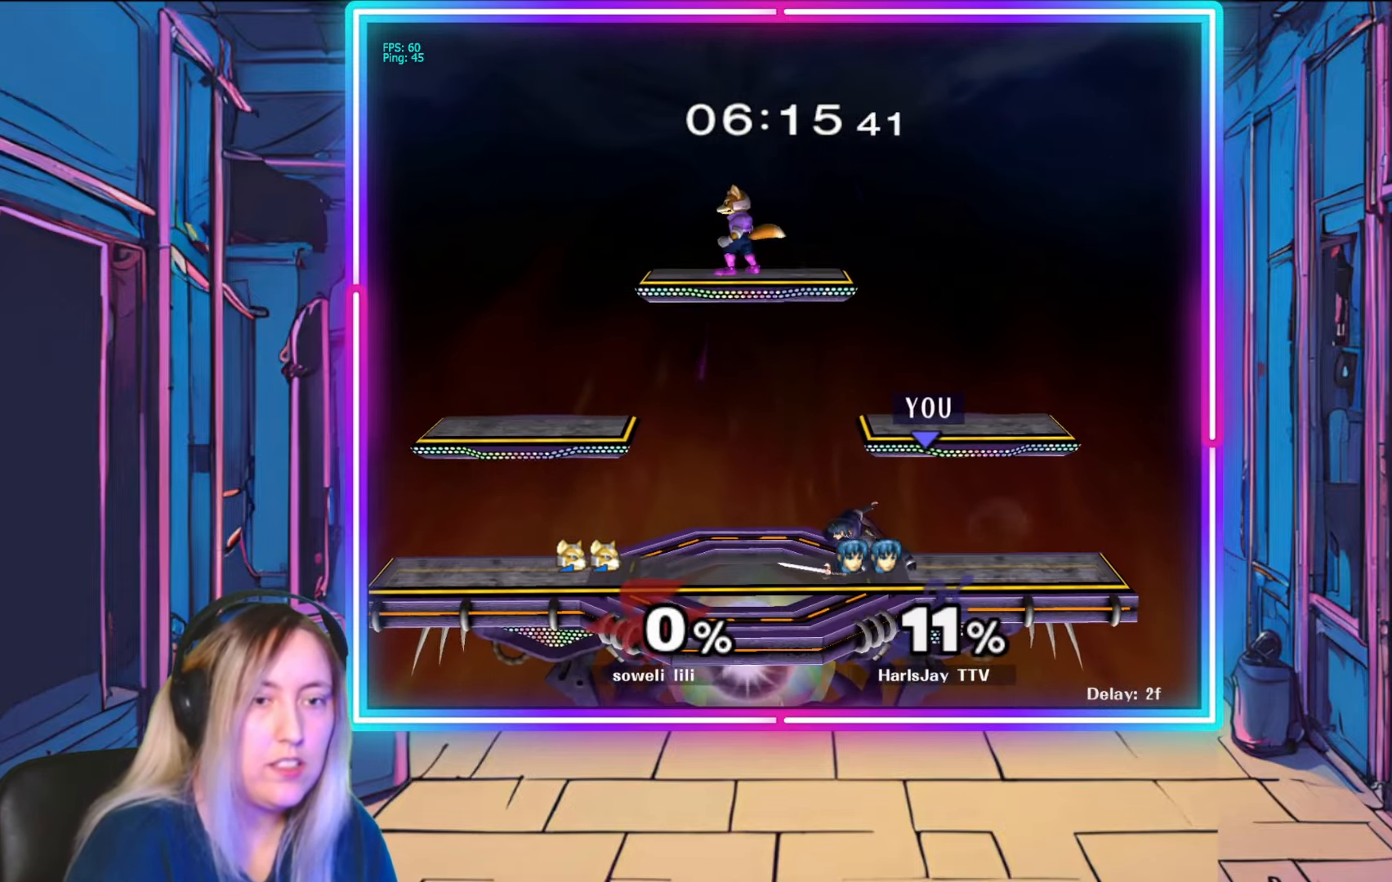
{"buttons": ["R1"], "left_stick": "left", "right_stick": "center", "events": [[67, "R1", "down"], [467, "left_stick", "left"]]}
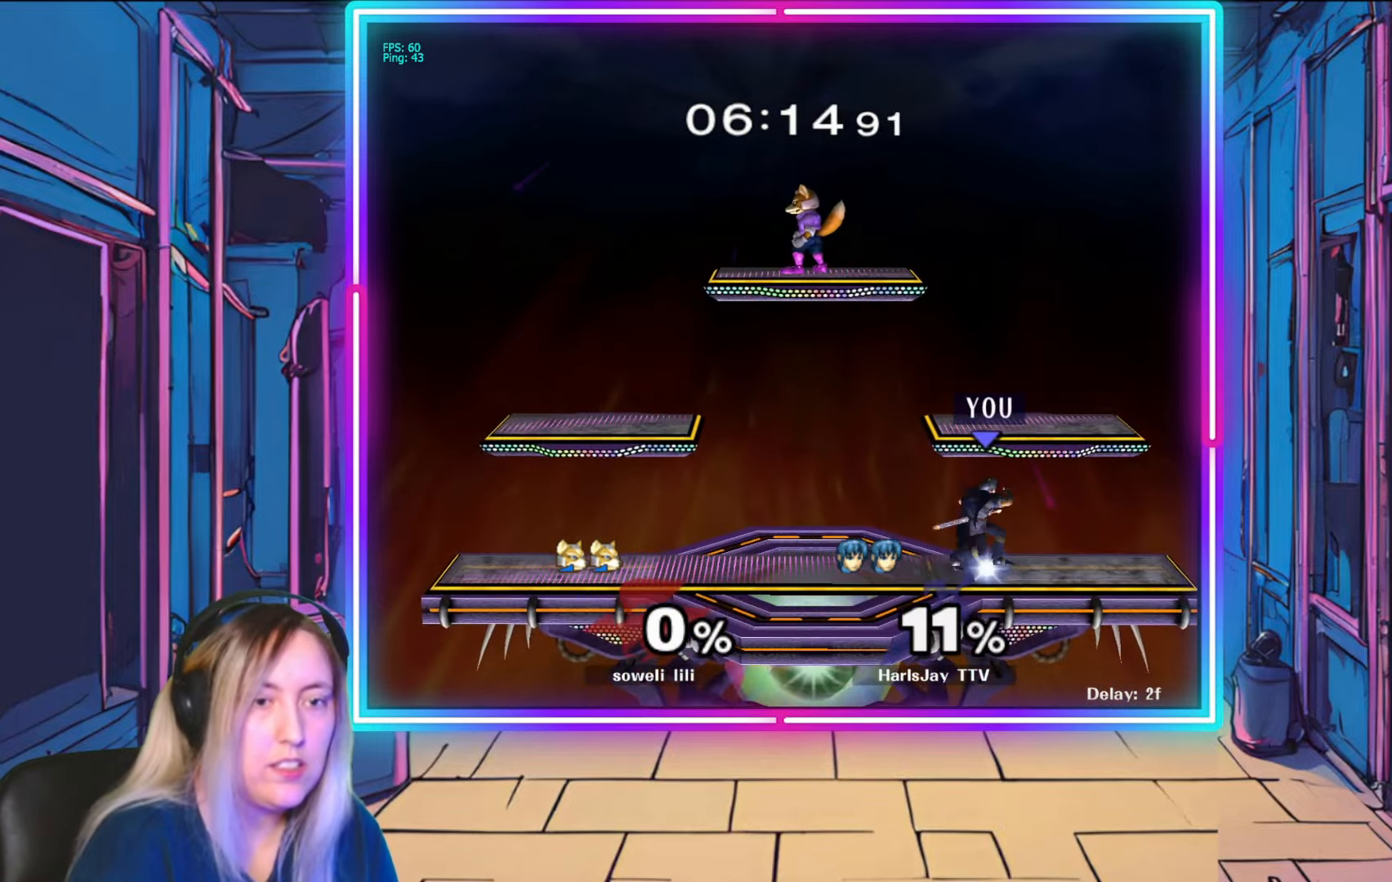
{"buttons": ["R1"], "left_stick": "center", "right_stick": "center", "events": [[167, "left_stick", "center"]]}
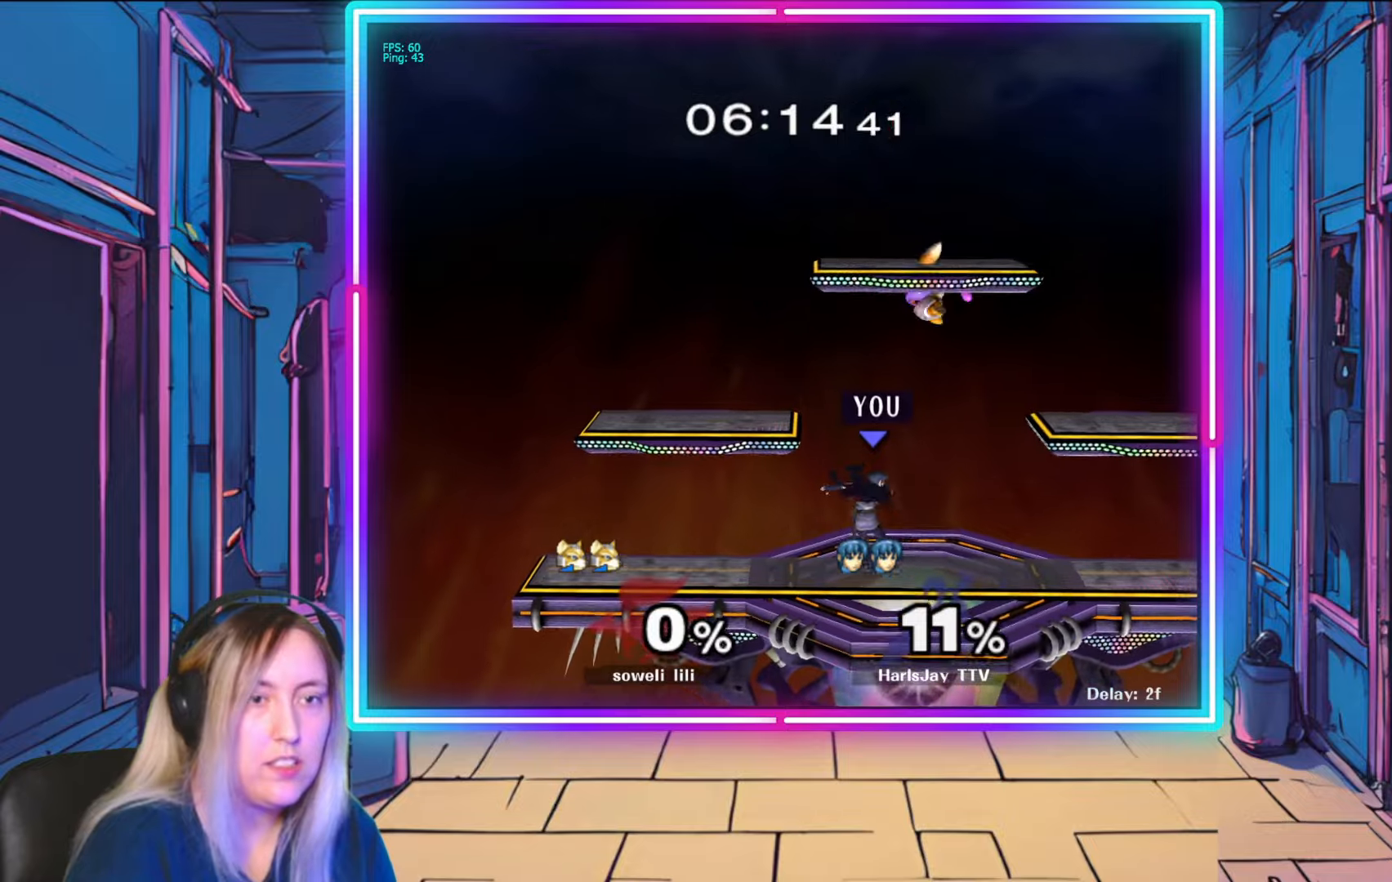
{"buttons": ["R1"], "left_stick": "center", "right_stick": "center", "events": [[100, "left_stick", "left"], [283, "left_stick", "center"]]}
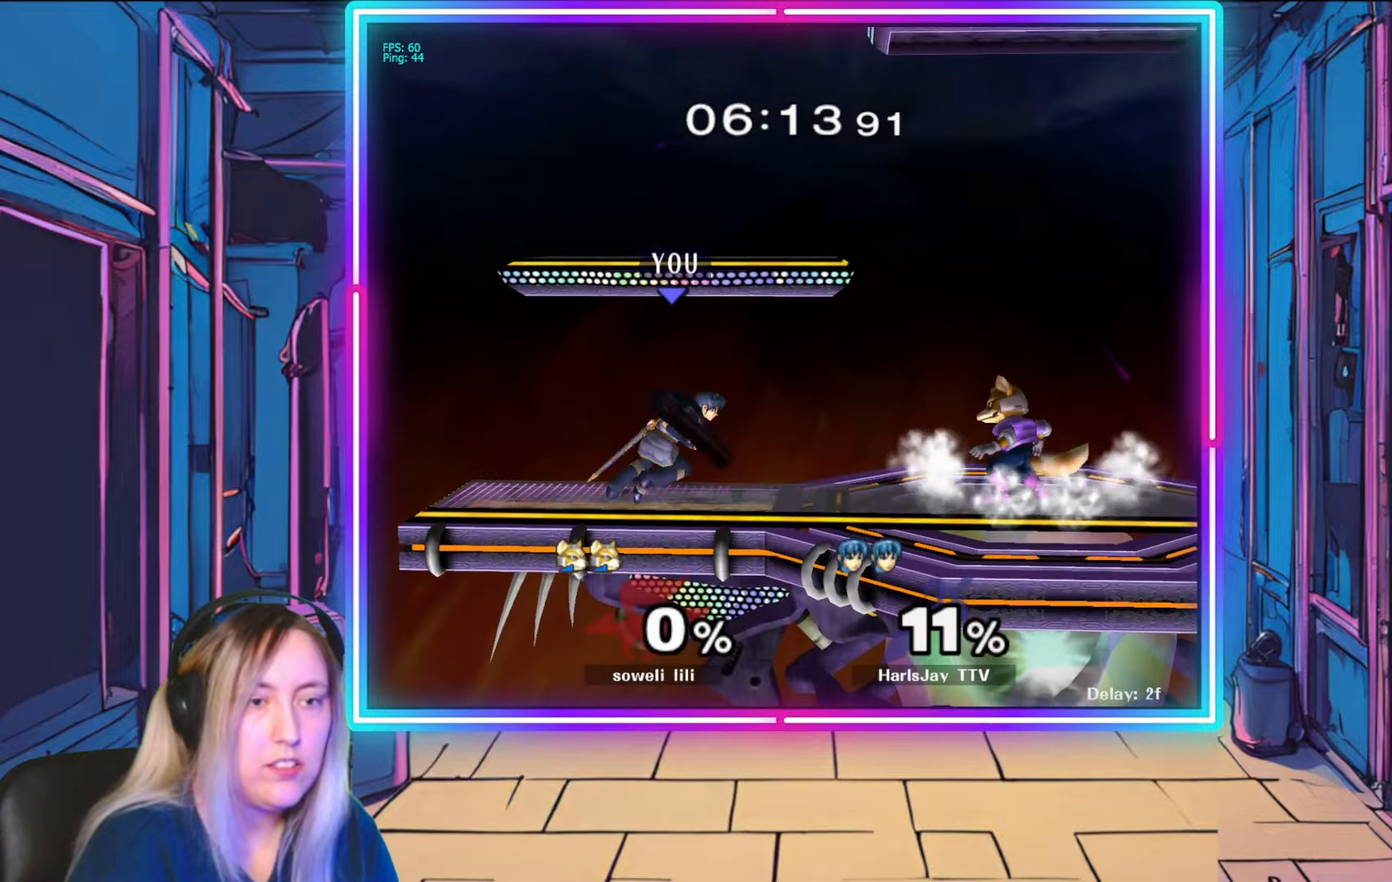
{"buttons": [], "left_stick": "down-right", "right_stick": "center", "events": [[33, "R1", "up"], [67, "left_stick", "down"], [133, "A", "down"], [233, "A", "up"], [283, "A", "down"], [350, "left_stick", "down-right"], [417, "A", "up"]]}
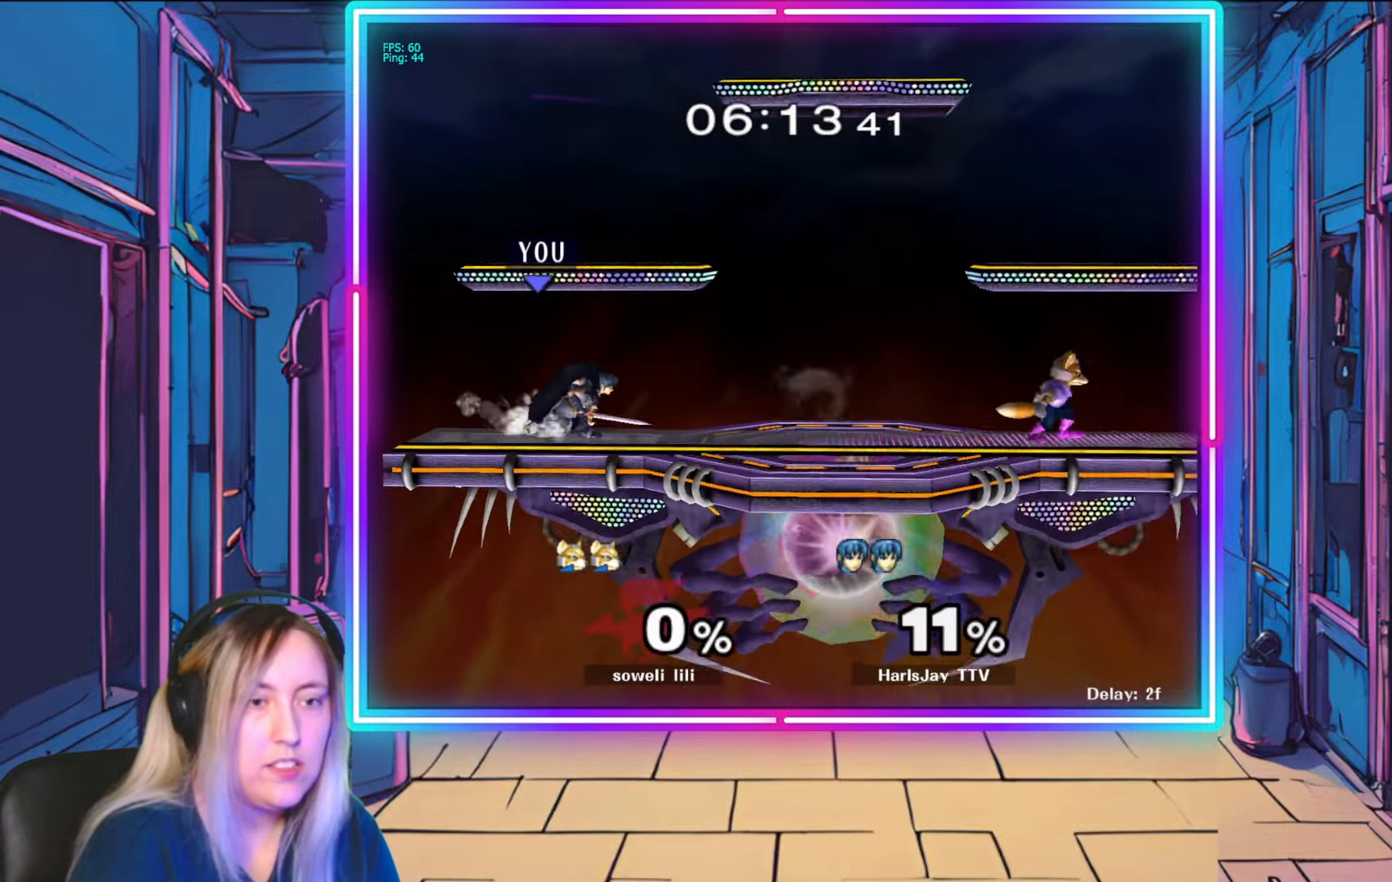
{"buttons": [], "left_stick": "right", "right_stick": "right", "events": [[83, "left_stick", "right"], [467, "right_stick", "right"]]}
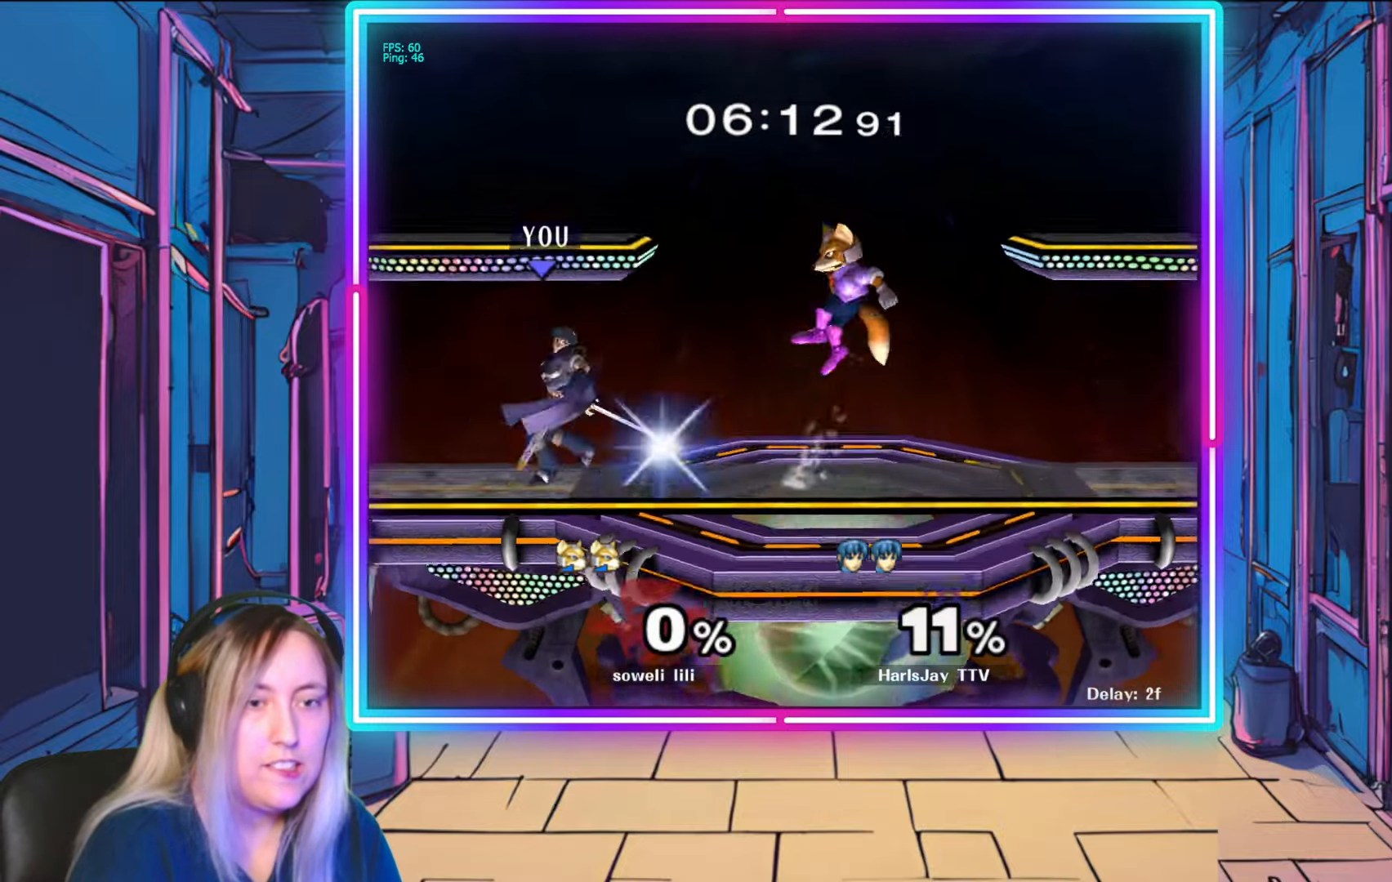
{"buttons": ["R1"], "left_stick": "left", "right_stick": "center", "events": [[100, "left_stick", "center"], [100, "right_stick", "center"], [417, "R1", "down"], [483, "left_stick", "left"]]}
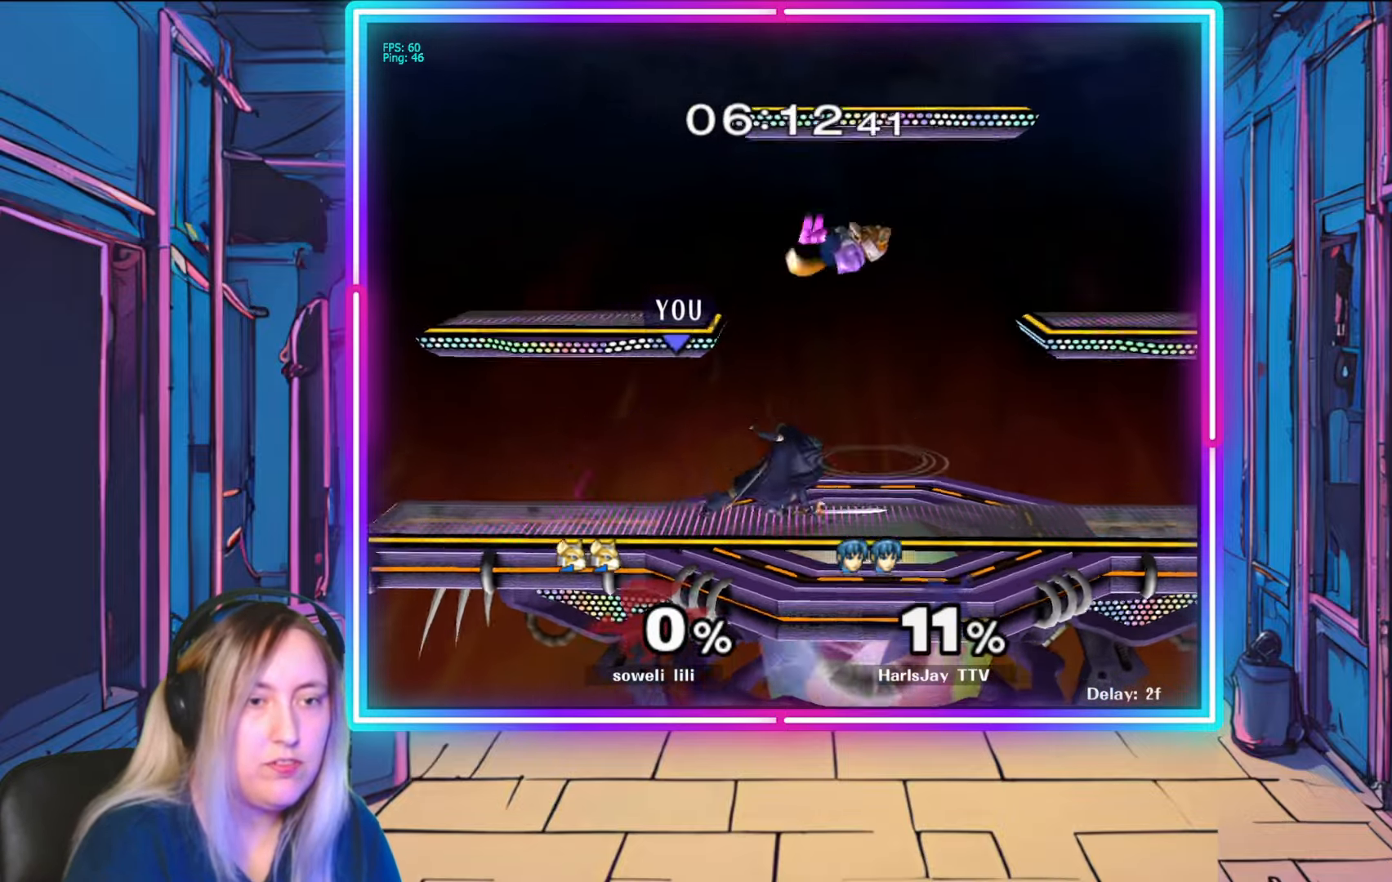
{"buttons": ["R1"], "left_stick": "left", "right_stick": "center", "events": [[117, "left_stick", "center"], [183, "left_stick", "left"], [367, "left_stick", "center"], [417, "left_stick", "left"]]}
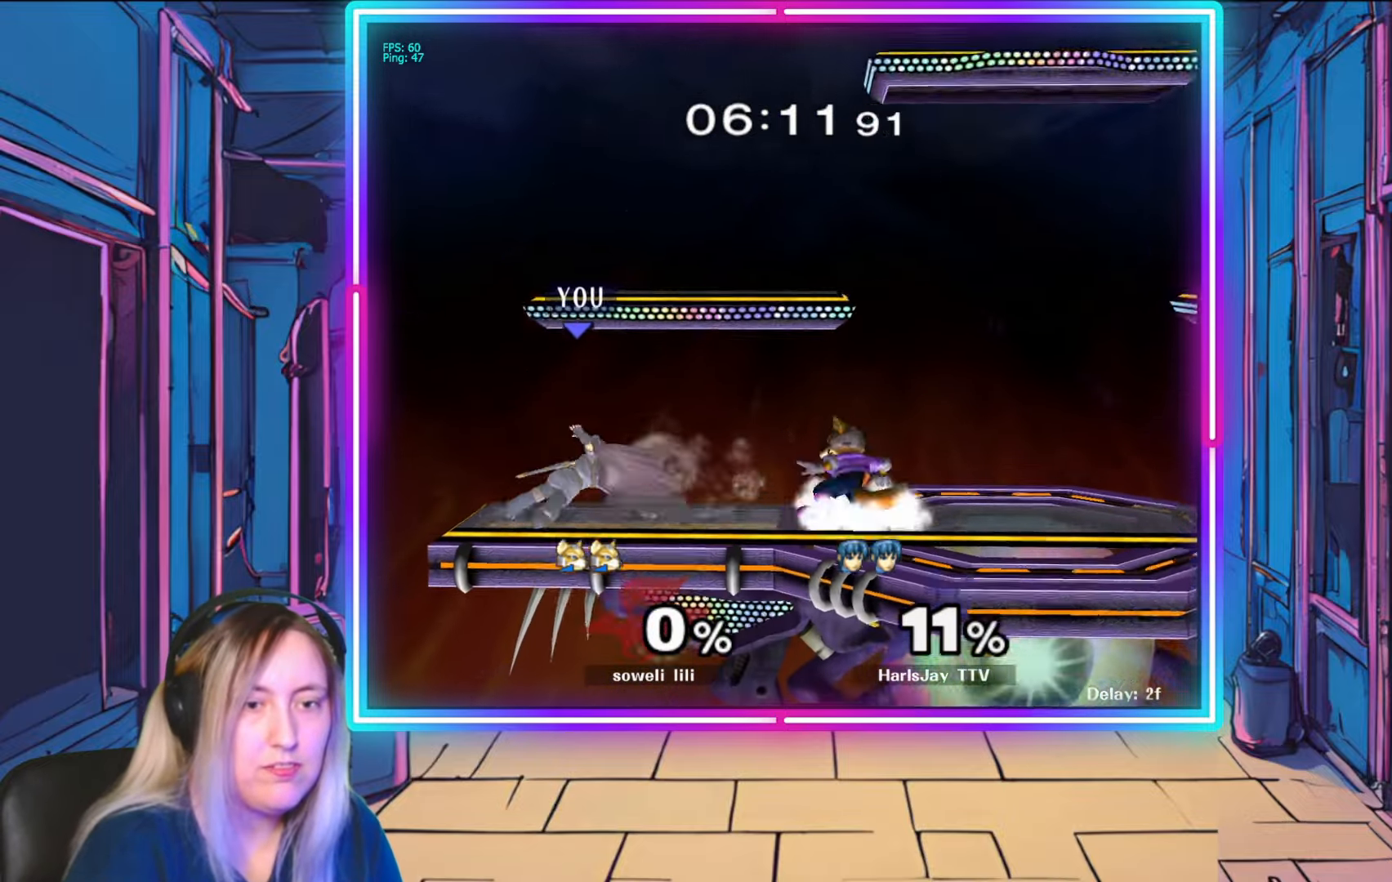
{"buttons": ["A"], "left_stick": "down-right", "right_stick": "center", "events": [[50, "left_stick", "center"], [167, "R1", "up"], [233, "A", "down"], [233, "left_stick", "down"], [367, "A", "up"], [383, "left_stick", "down-right"], [433, "A", "down"]]}